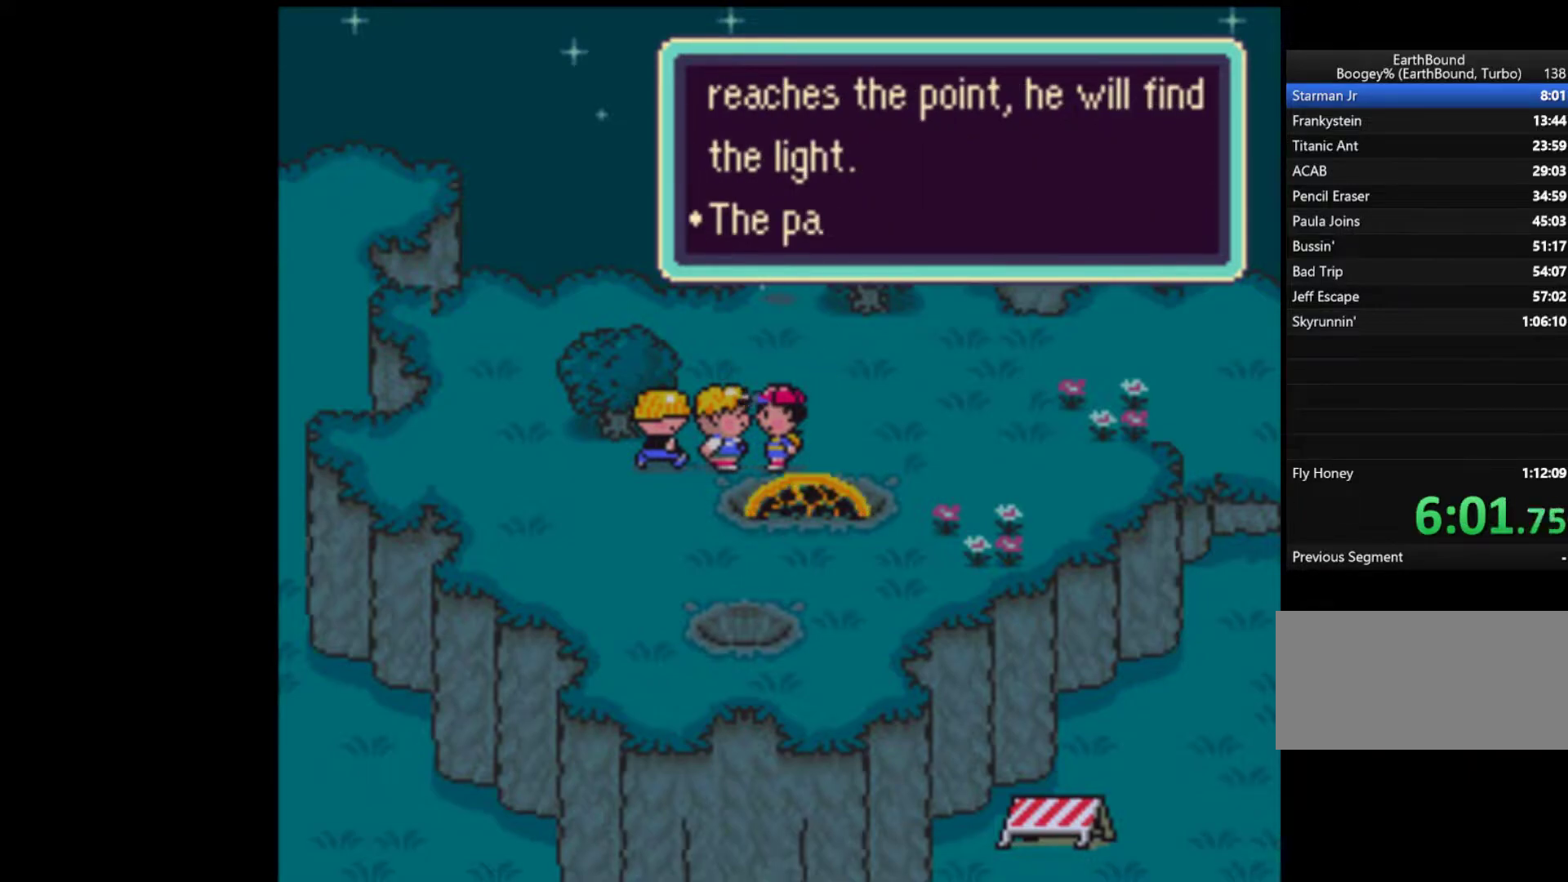
Gameplay with a controller (Nintendo layout); each line is a JSON object with the inputs held at the frame after it. "events" lists button and stick changes between this image and that frame as [ms after this image, input, new state], when the widget could be followed in between. Not read: L3 R3.
{"buttons": ["B"], "events": [[17, "A", "down"], [50, "B", "up"], [117, "A", "up"], [117, "B", "down"], [183, "A", "down"], [217, "B", "up"], [250, "B", "down"], [283, "A", "up"], [350, "A", "down"], [383, "B", "up"], [417, "B", "down"], [450, "A", "up"]]}
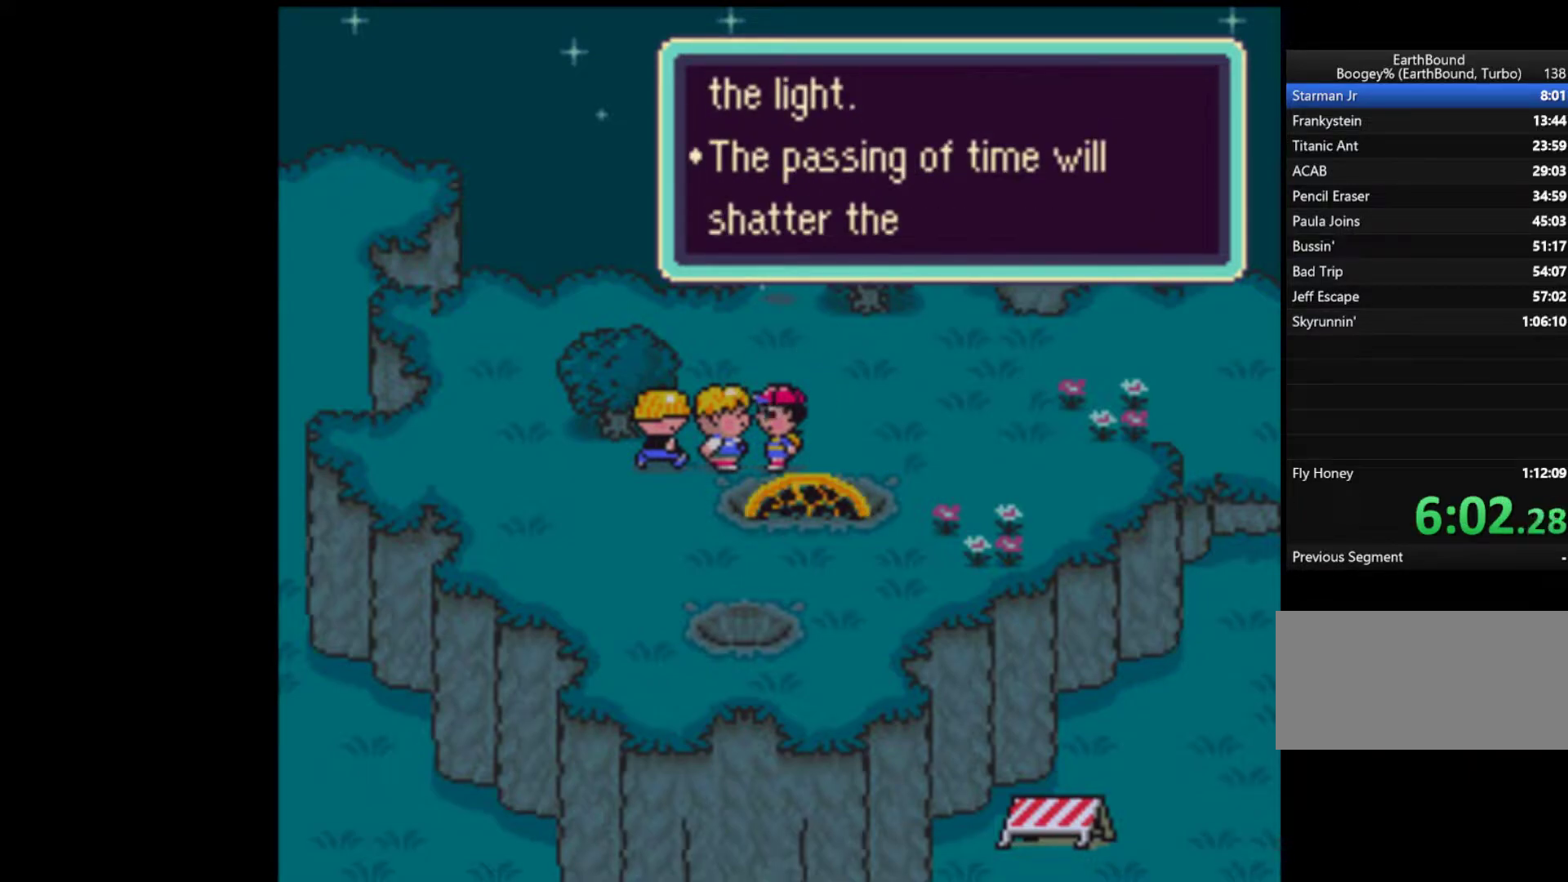
{"buttons": ["A"], "events": [[17, "A", "down"], [17, "B", "up"], [83, "A", "up"], [83, "B", "down"], [183, "A", "down"], [183, "B", "up"], [250, "A", "up"], [250, "B", "down"], [283, "A", "down"], [350, "B", "up"], [383, "A", "up"], [383, "B", "down"], [450, "A", "down"], [483, "B", "up"]]}
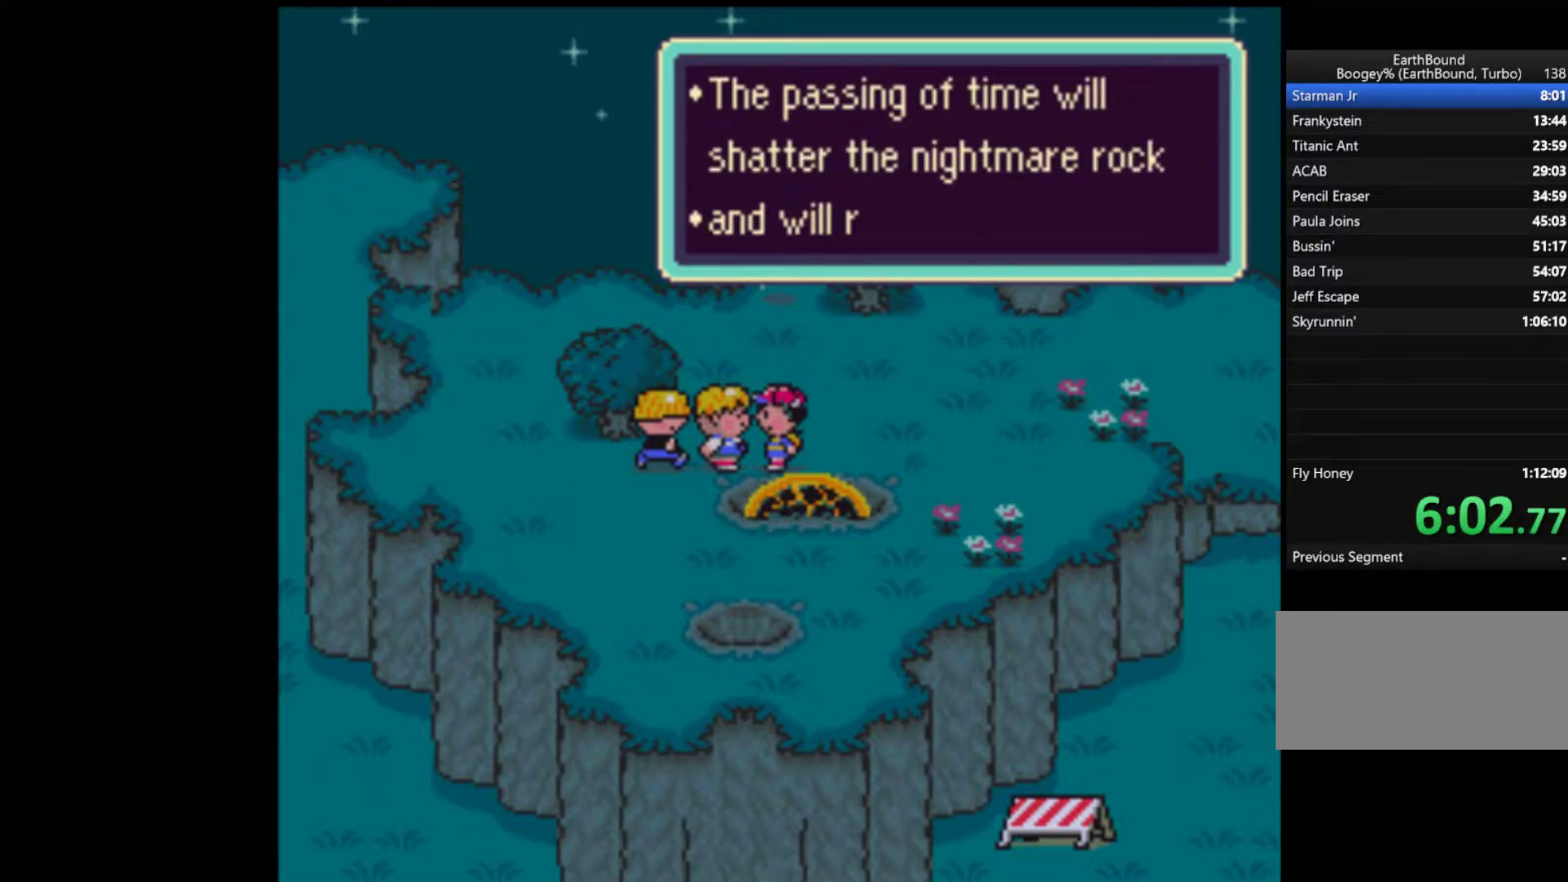
{"buttons": ["A"], "events": [[50, "B", "down"], [83, "A", "up"], [117, "A", "down"], [150, "B", "up"], [217, "A", "up"], [217, "B", "down"], [283, "A", "down"], [317, "B", "up"], [383, "A", "up"], [383, "B", "down"], [450, "A", "down"], [483, "B", "up"]]}
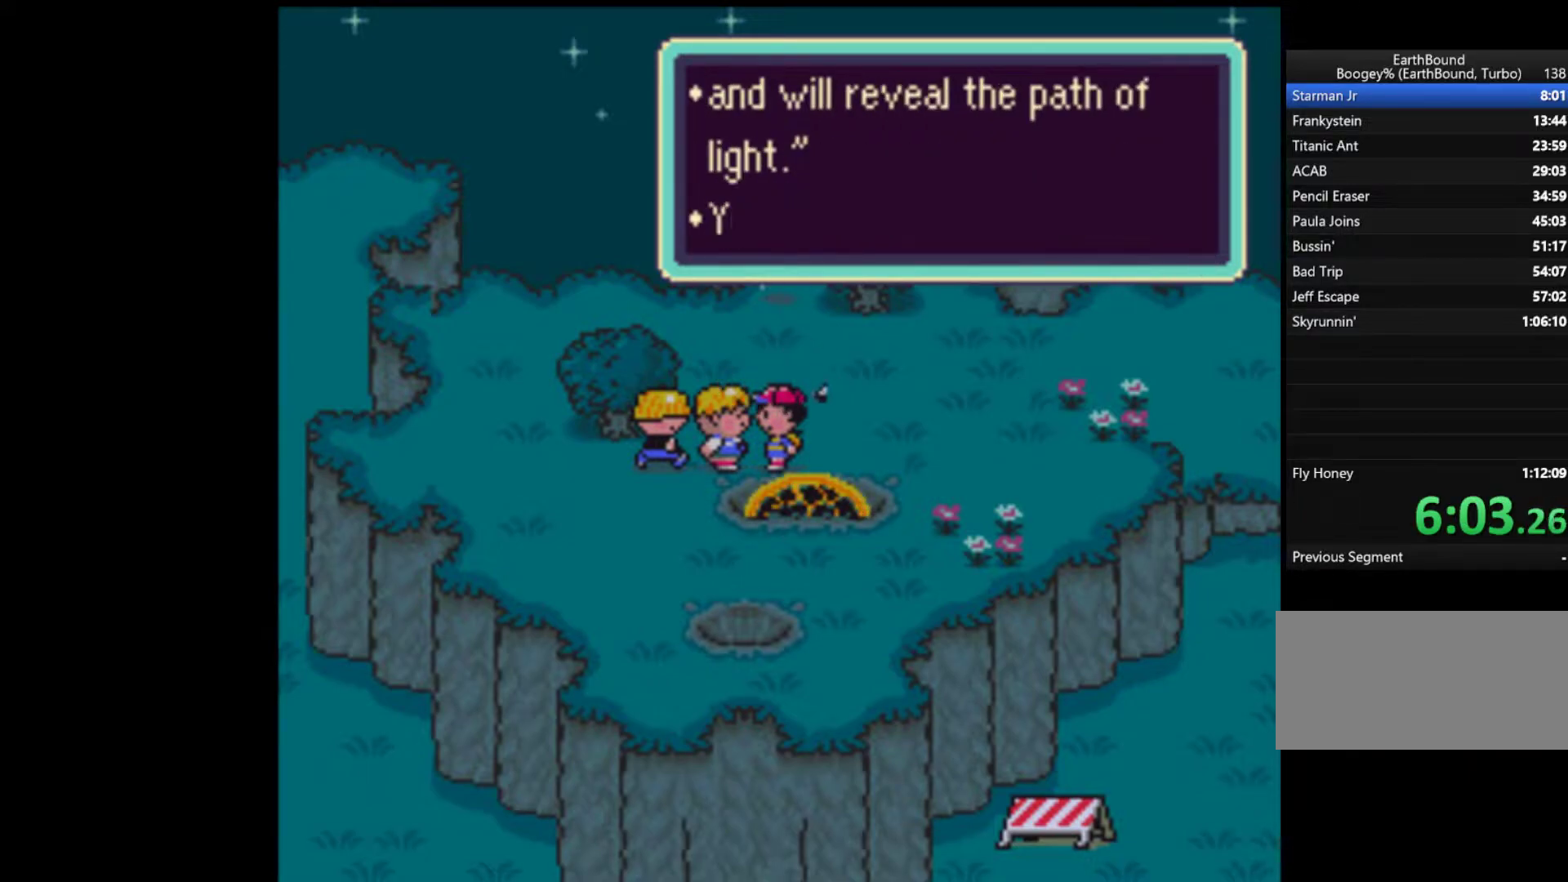
{"buttons": ["A", "B"], "events": [[83, "A", "up"], [83, "B", "down"], [150, "A", "down"], [150, "B", "up"], [250, "A", "up"], [250, "B", "down"], [317, "A", "down"], [350, "B", "up"], [417, "A", "up"], [417, "B", "down"], [483, "A", "down"]]}
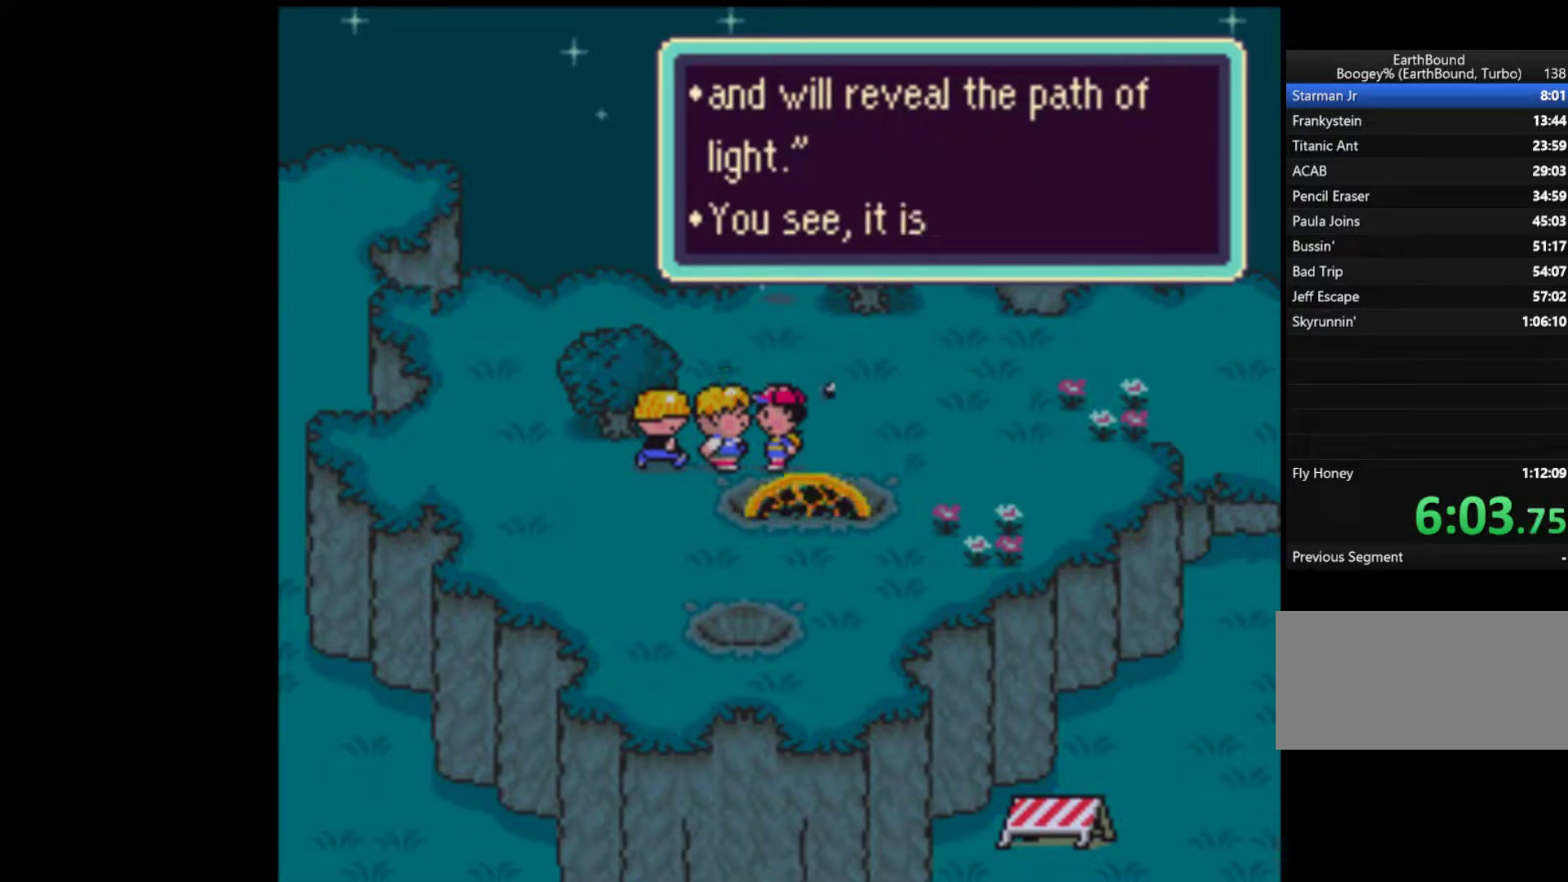
{"buttons": ["A", "B"], "events": [[17, "B", "up"], [83, "A", "up"], [83, "B", "down"], [150, "A", "down"], [183, "B", "up"], [250, "B", "down"], [283, "A", "up"], [317, "A", "down"], [350, "B", "up"], [417, "A", "up"], [417, "B", "down"], [450, "A", "down"]]}
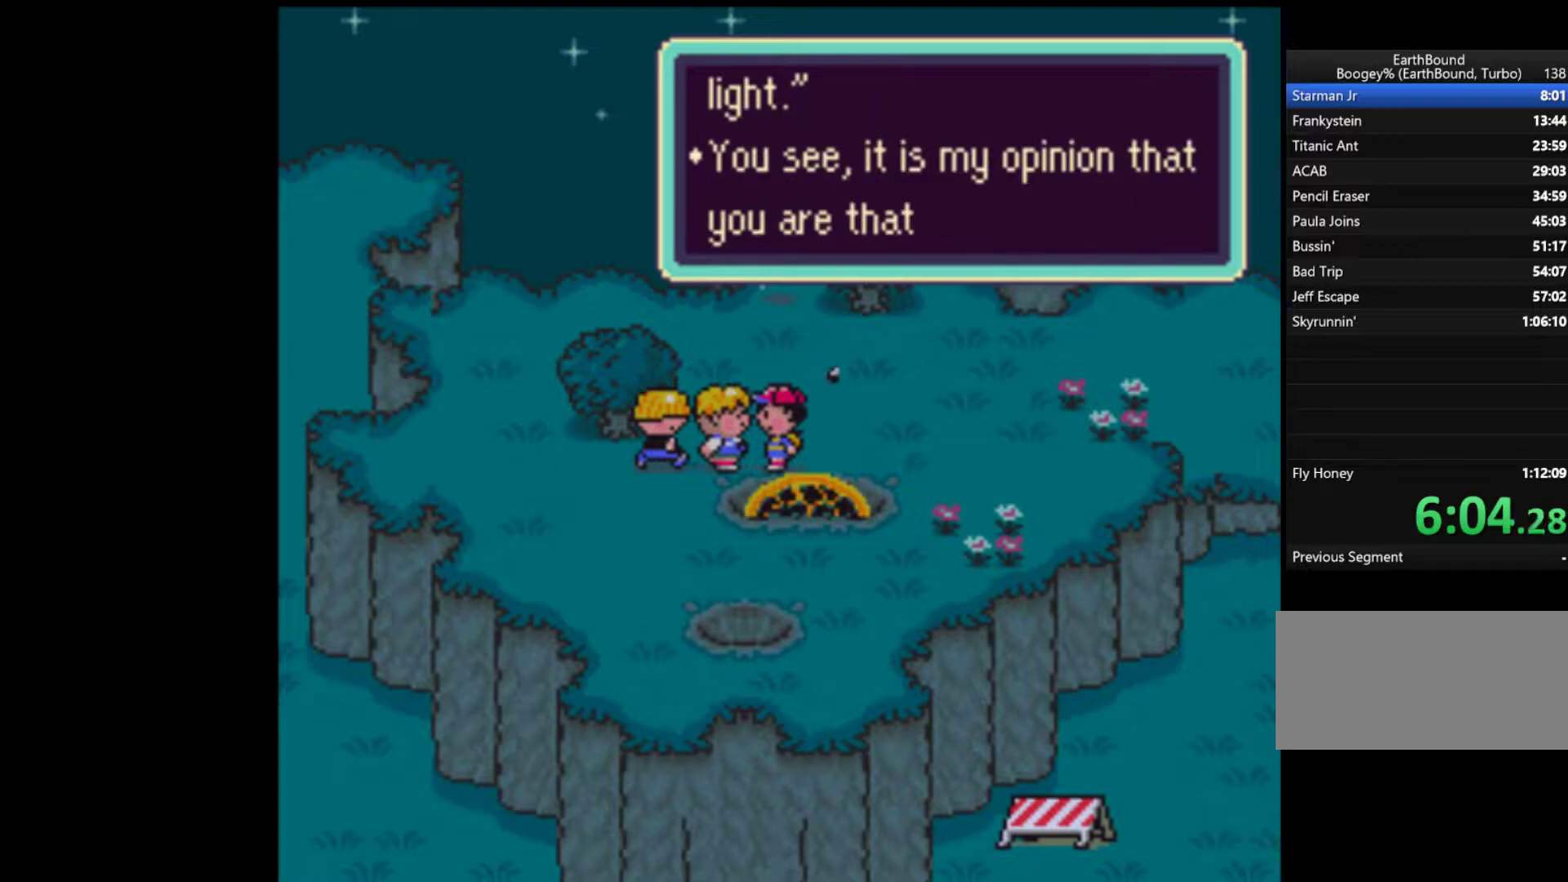
{"buttons": ["A"], "events": [[83, "A", "up"], [117, "A", "down"], [150, "B", "up"], [217, "A", "up"], [217, "B", "down"], [283, "A", "down"], [317, "B", "up"], [383, "B", "down"], [417, "A", "up"], [450, "A", "down"], [483, "B", "up"]]}
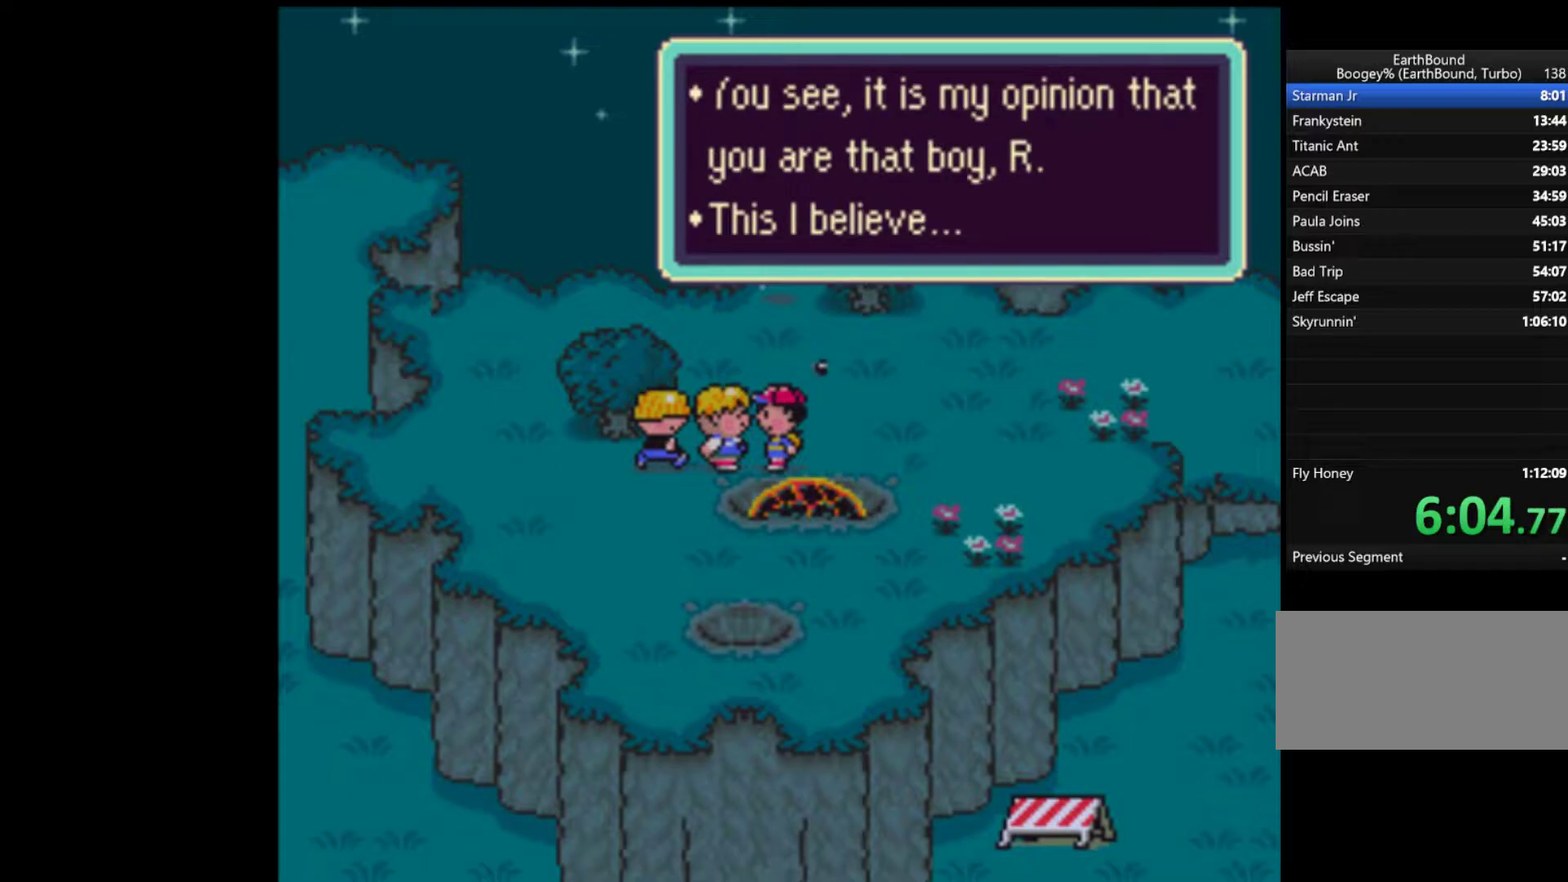
{"buttons": ["A"], "events": [[50, "B", "down"], [83, "A", "up"], [117, "A", "down"], [150, "B", "up"], [217, "A", "up"], [217, "B", "down"], [283, "A", "down"], [350, "A", "up"], [417, "A", "down"], [450, "B", "up"]]}
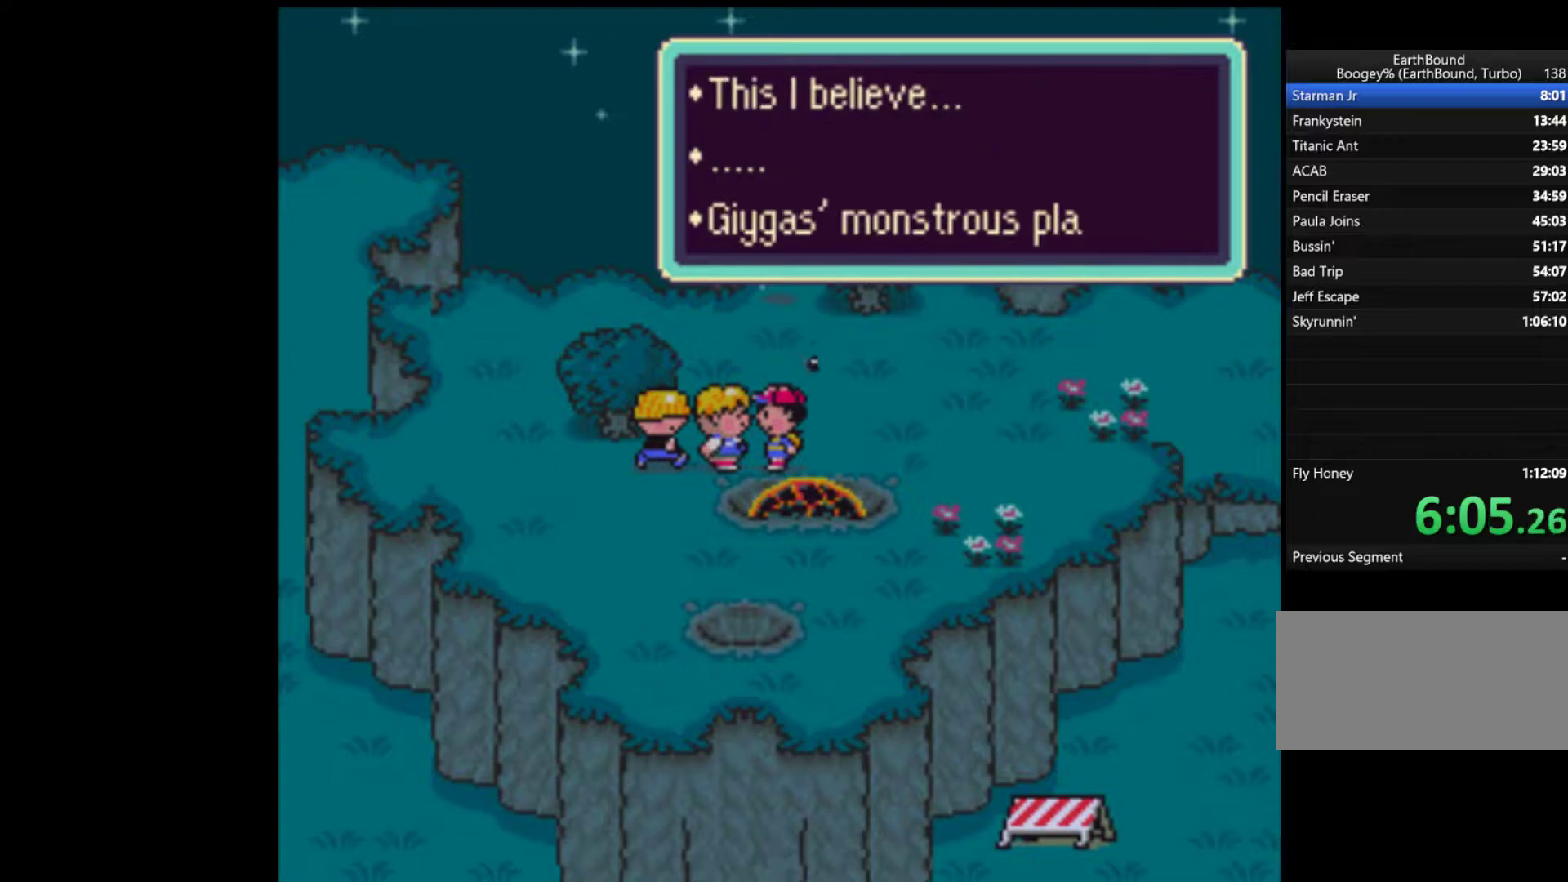
{"buttons": ["A"], "events": [[17, "A", "up"], [17, "B", "down"], [83, "A", "down"], [117, "B", "up"], [183, "B", "down"], [217, "A", "up"], [250, "A", "down"], [283, "B", "up"], [350, "A", "up"], [350, "B", "down"], [417, "A", "down"], [450, "B", "up"]]}
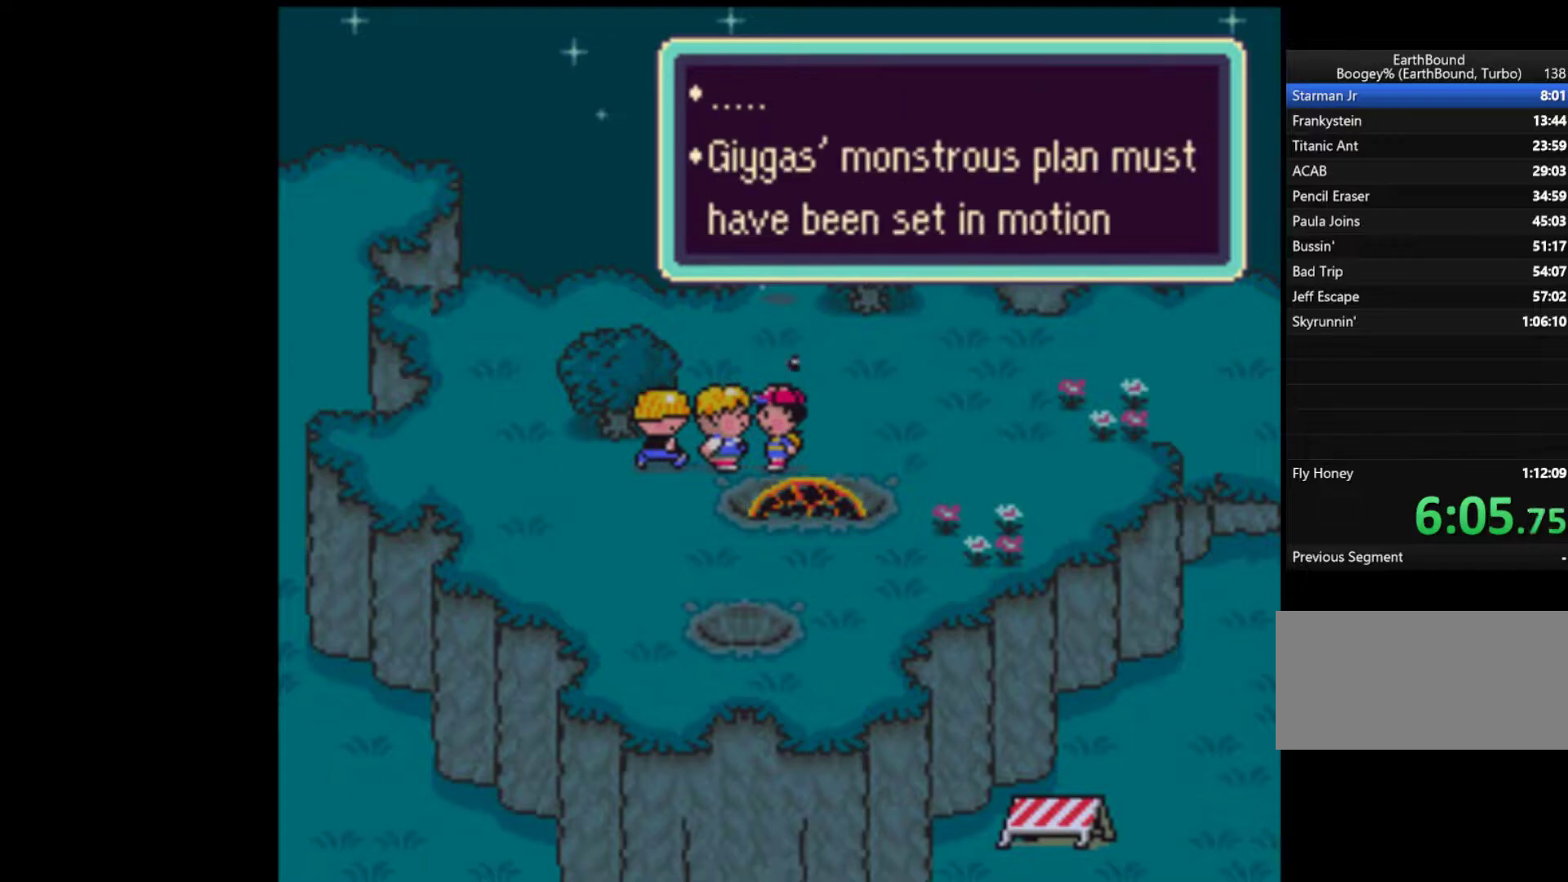
{"buttons": ["A"], "events": [[17, "A", "up"], [17, "B", "down"], [83, "A", "down"], [117, "B", "up"], [183, "B", "down"], [217, "A", "up"], [250, "A", "down"], [283, "B", "up"], [350, "A", "up"], [350, "B", "down"], [417, "A", "down"], [450, "B", "up"]]}
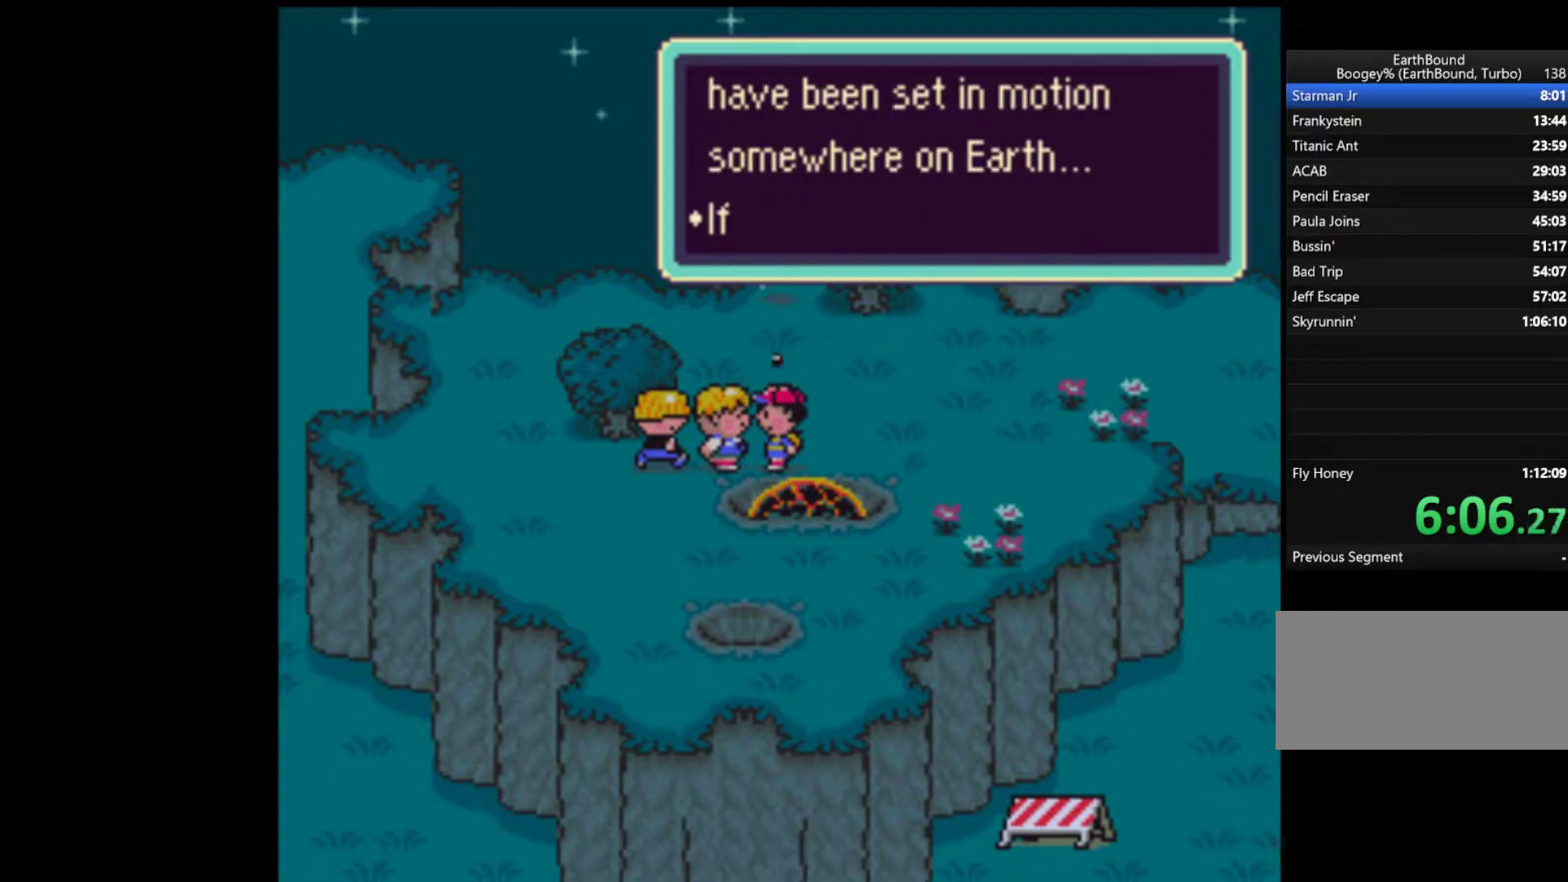
{"buttons": ["A"], "events": [[17, "A", "up"], [17, "B", "down"], [83, "A", "down"], [117, "B", "up"], [183, "B", "down"], [217, "A", "up"], [283, "A", "down"], [283, "B", "up"], [383, "A", "up"], [383, "B", "down"], [450, "A", "down"], [483, "B", "up"]]}
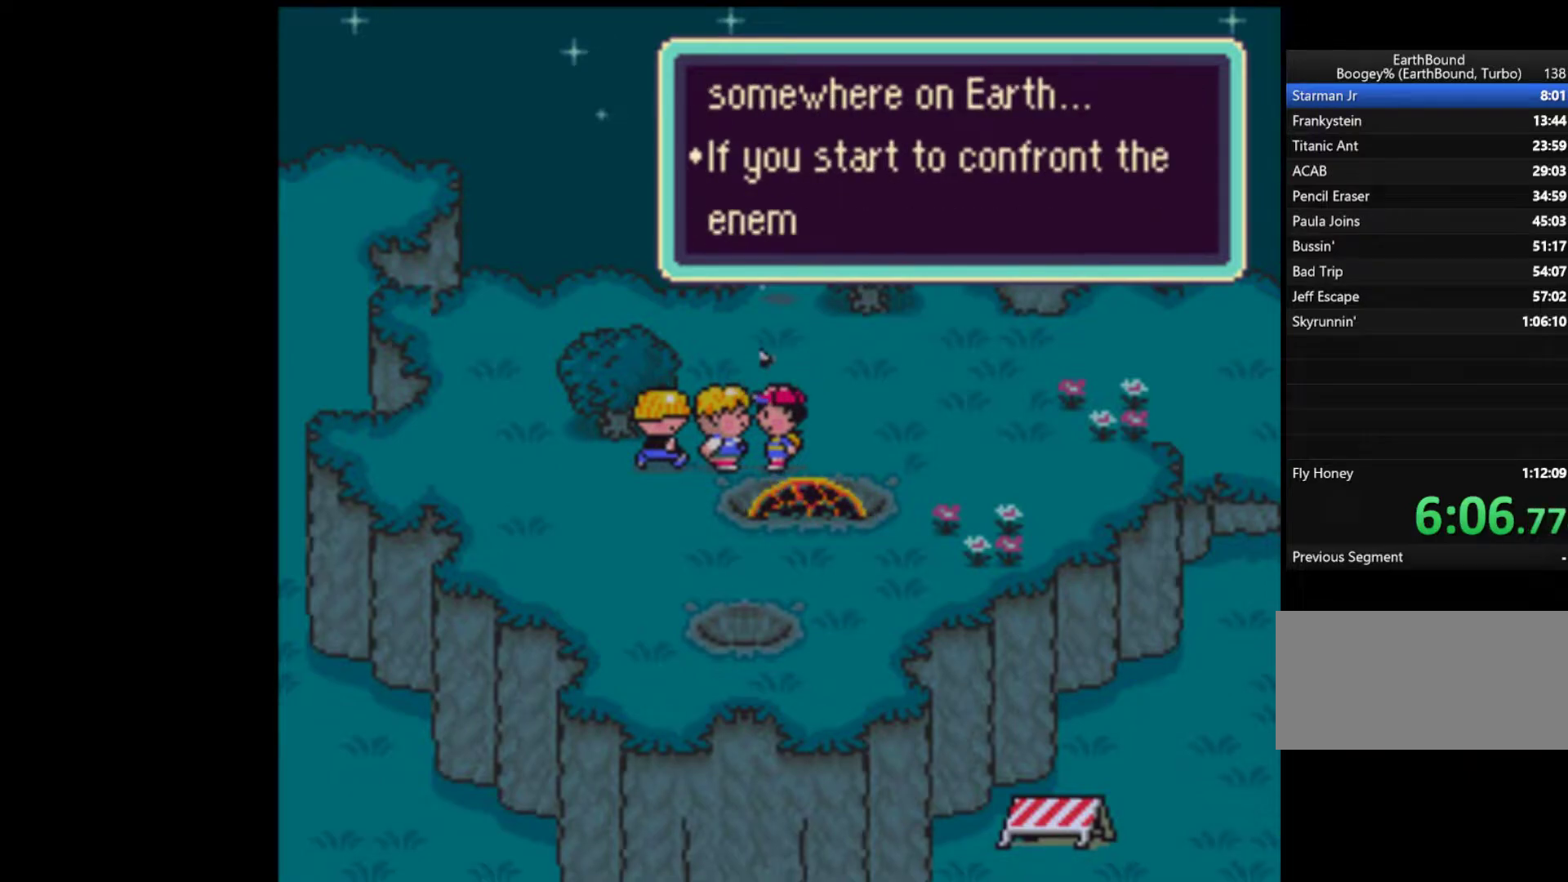
{"buttons": ["A"], "events": [[50, "A", "up"], [50, "B", "down"], [150, "A", "down"], [150, "B", "up"], [217, "B", "down"], [250, "A", "up"], [317, "A", "down"], [317, "B", "up"], [383, "B", "down"], [417, "A", "up"], [483, "A", "down"], [483, "B", "up"]]}
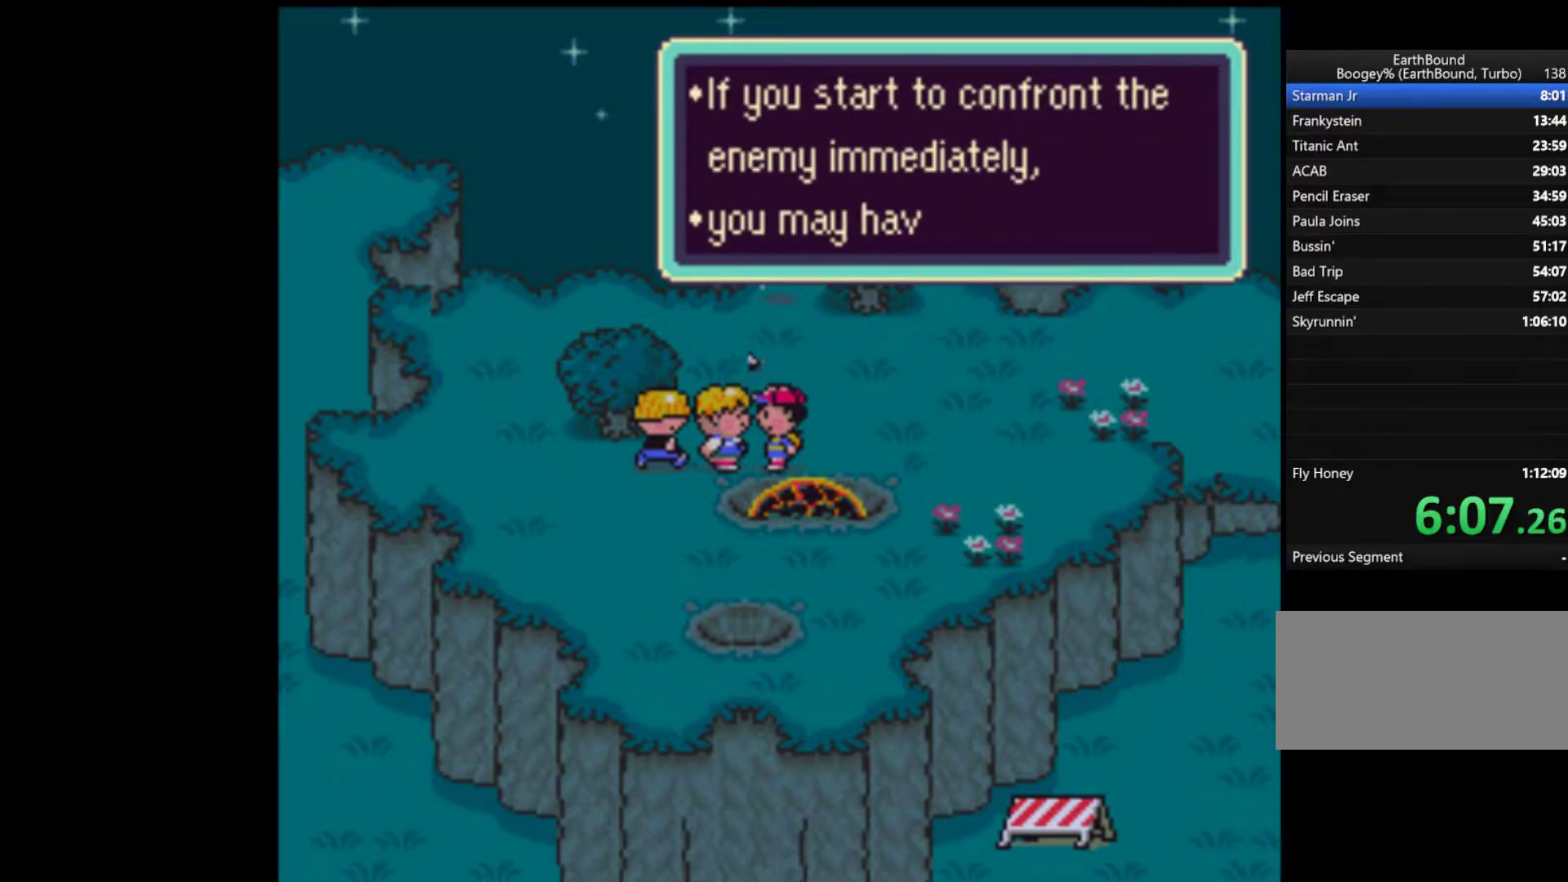
{"buttons": ["A", "B"], "events": [[50, "B", "down"], [83, "A", "up"], [150, "A", "down"], [183, "B", "up"], [250, "B", "down"], [283, "A", "up"], [317, "A", "down"], [317, "B", "up"], [417, "A", "up"], [417, "B", "down"], [483, "A", "down"]]}
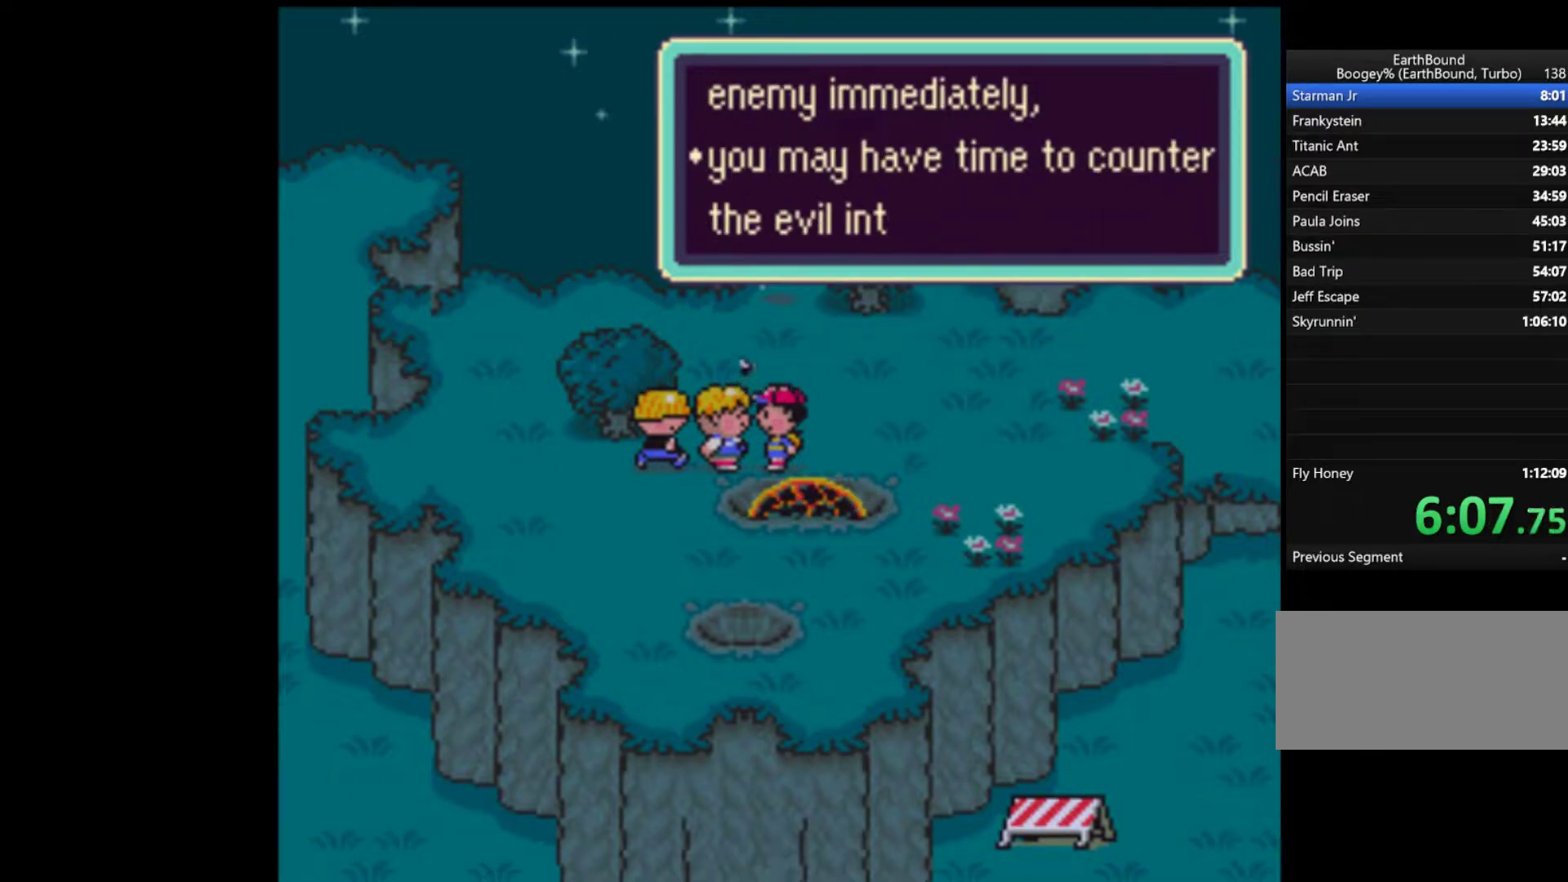
{"buttons": ["A", "B"], "events": [[17, "B", "up"], [83, "B", "down"], [117, "A", "up"], [150, "A", "down"], [183, "B", "up"], [250, "B", "down"], [283, "A", "up"], [350, "A", "down"], [350, "B", "up"], [417, "A", "up"], [417, "B", "down"], [483, "A", "down"]]}
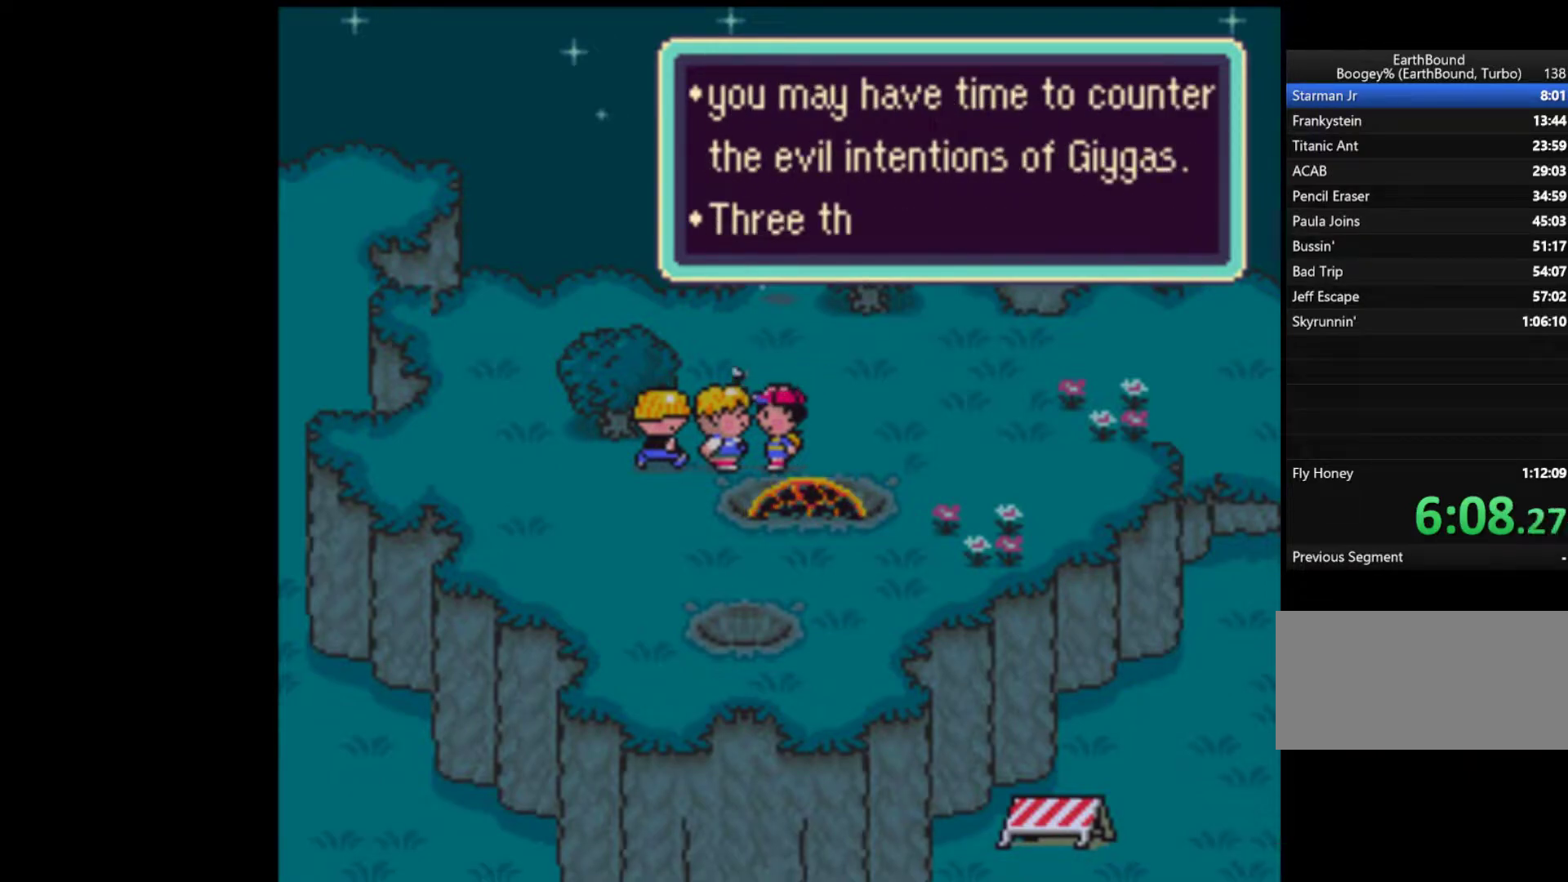
{"buttons": ["A"], "events": [[17, "B", "up"], [50, "B", "down"], [83, "A", "up"], [150, "A", "down"], [150, "B", "up"], [217, "B", "down"], [250, "A", "up"], [283, "A", "down"], [317, "B", "up"], [383, "B", "down"], [417, "A", "up"], [483, "A", "down"], [483, "B", "up"]]}
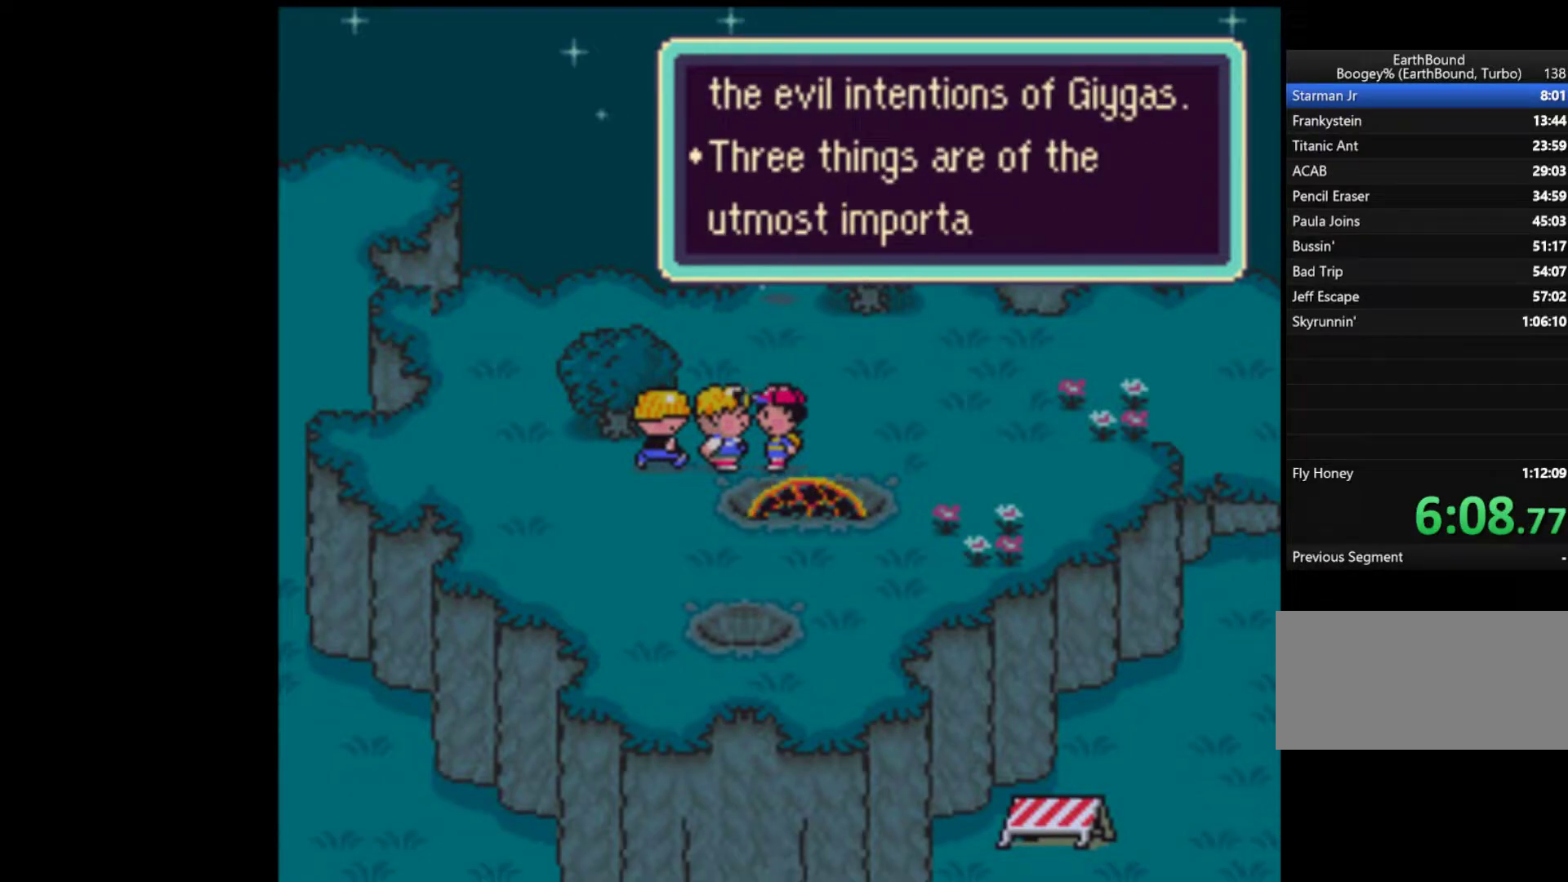
{"buttons": ["A", "B"], "events": [[50, "B", "down"], [83, "A", "up"], [150, "A", "down"], [183, "B", "up"], [217, "B", "down"], [250, "A", "up"], [283, "A", "down"], [317, "B", "up"], [383, "B", "down"], [417, "A", "up"], [483, "A", "down"]]}
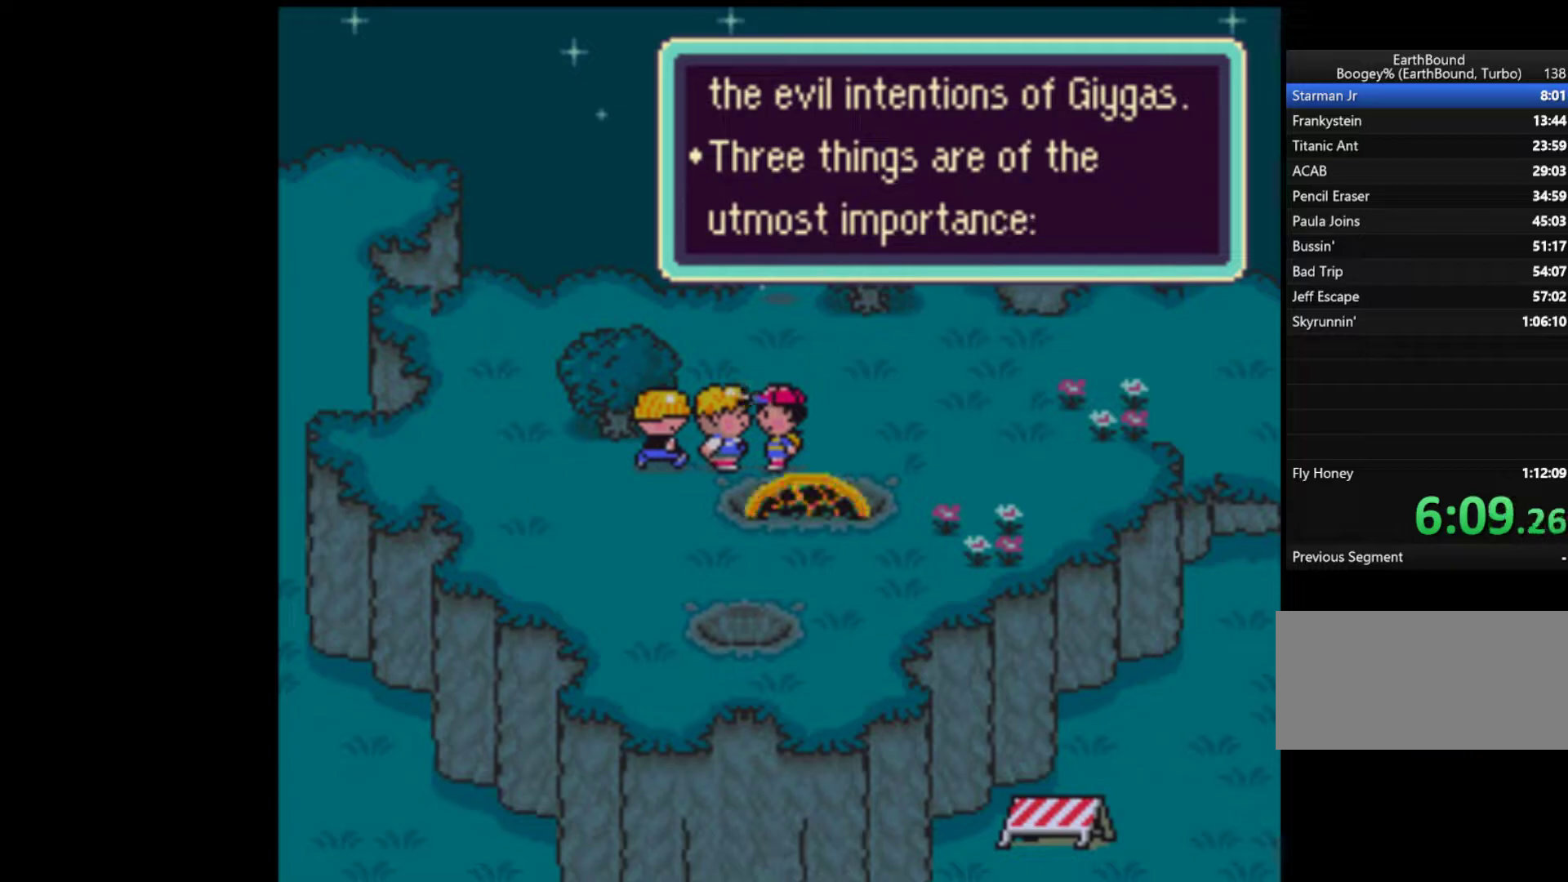
{"buttons": ["A"], "events": [[17, "B", "up"], [50, "B", "down"], [117, "A", "up"], [150, "A", "down"], [183, "B", "up"], [217, "B", "down"], [250, "A", "up"], [450, "A", "down"], [483, "B", "up"]]}
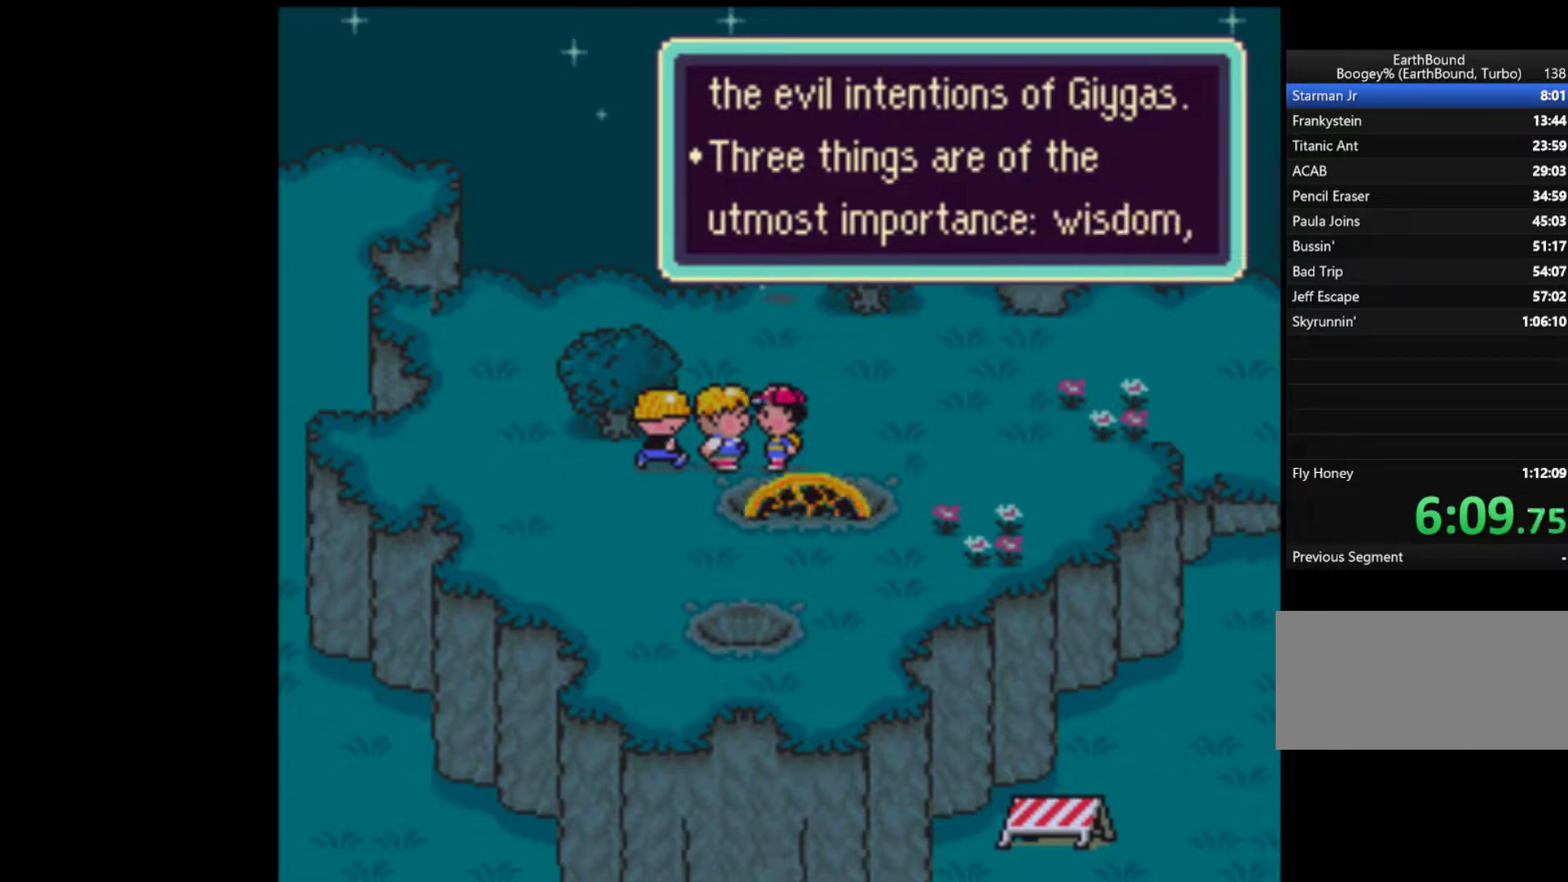
{"buttons": ["A"], "events": [[17, "B", "down"], [117, "B", "up"], [183, "B", "down"], [217, "A", "up"], [250, "A", "down"], [283, "B", "up"], [350, "B", "down"], [383, "A", "up"], [417, "A", "down"], [450, "B", "up"]]}
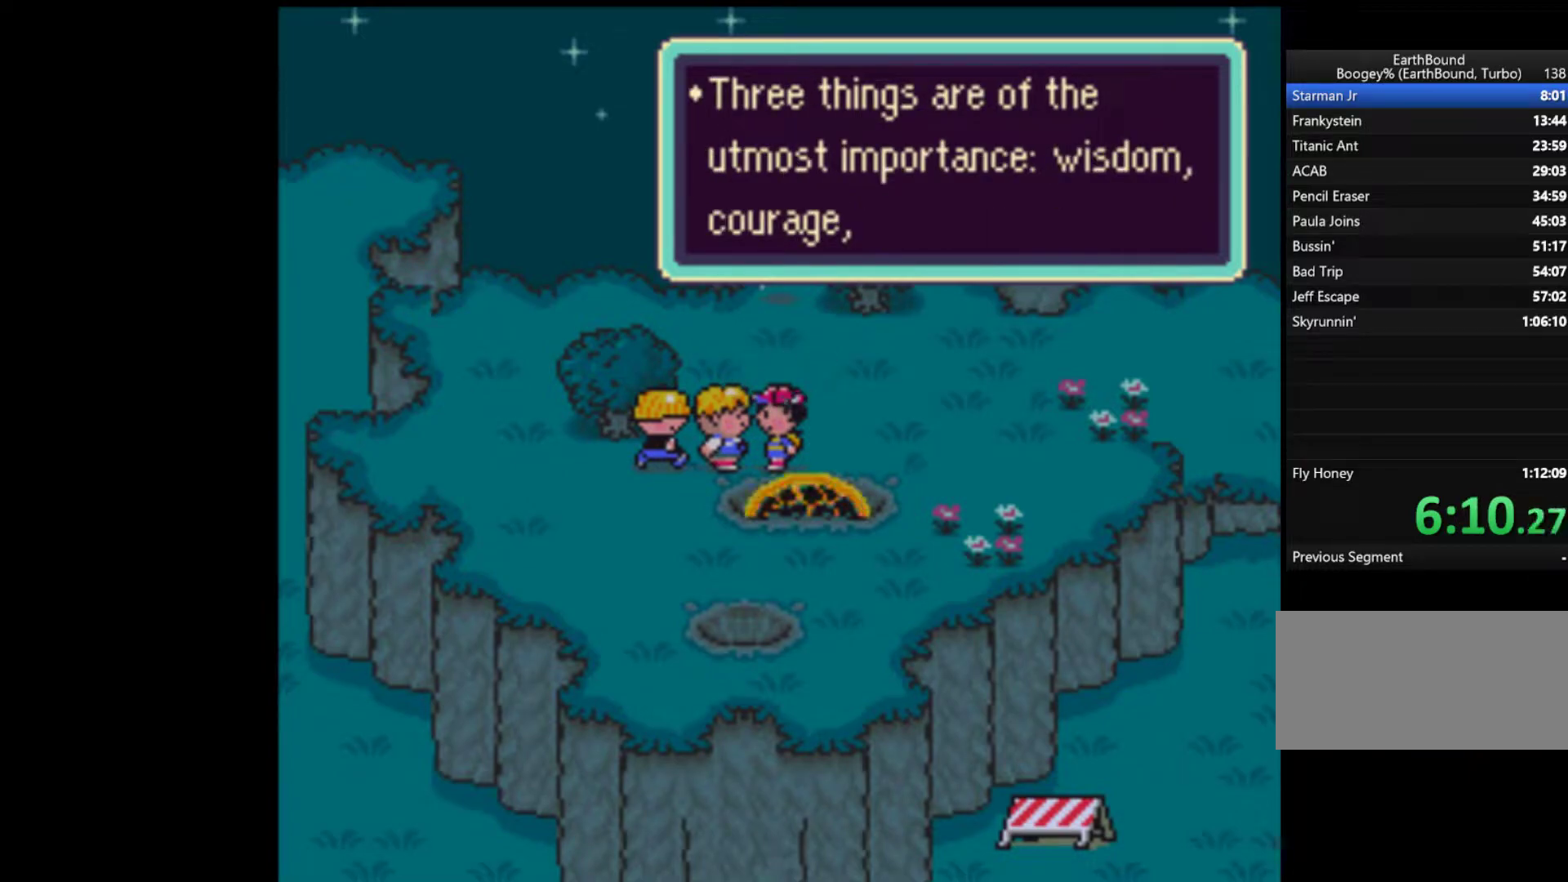
{"buttons": ["A"], "events": [[17, "A", "up"], [17, "B", "down"], [50, "A", "down"], [183, "A", "up"], [383, "B", "up"], [450, "A", "down"]]}
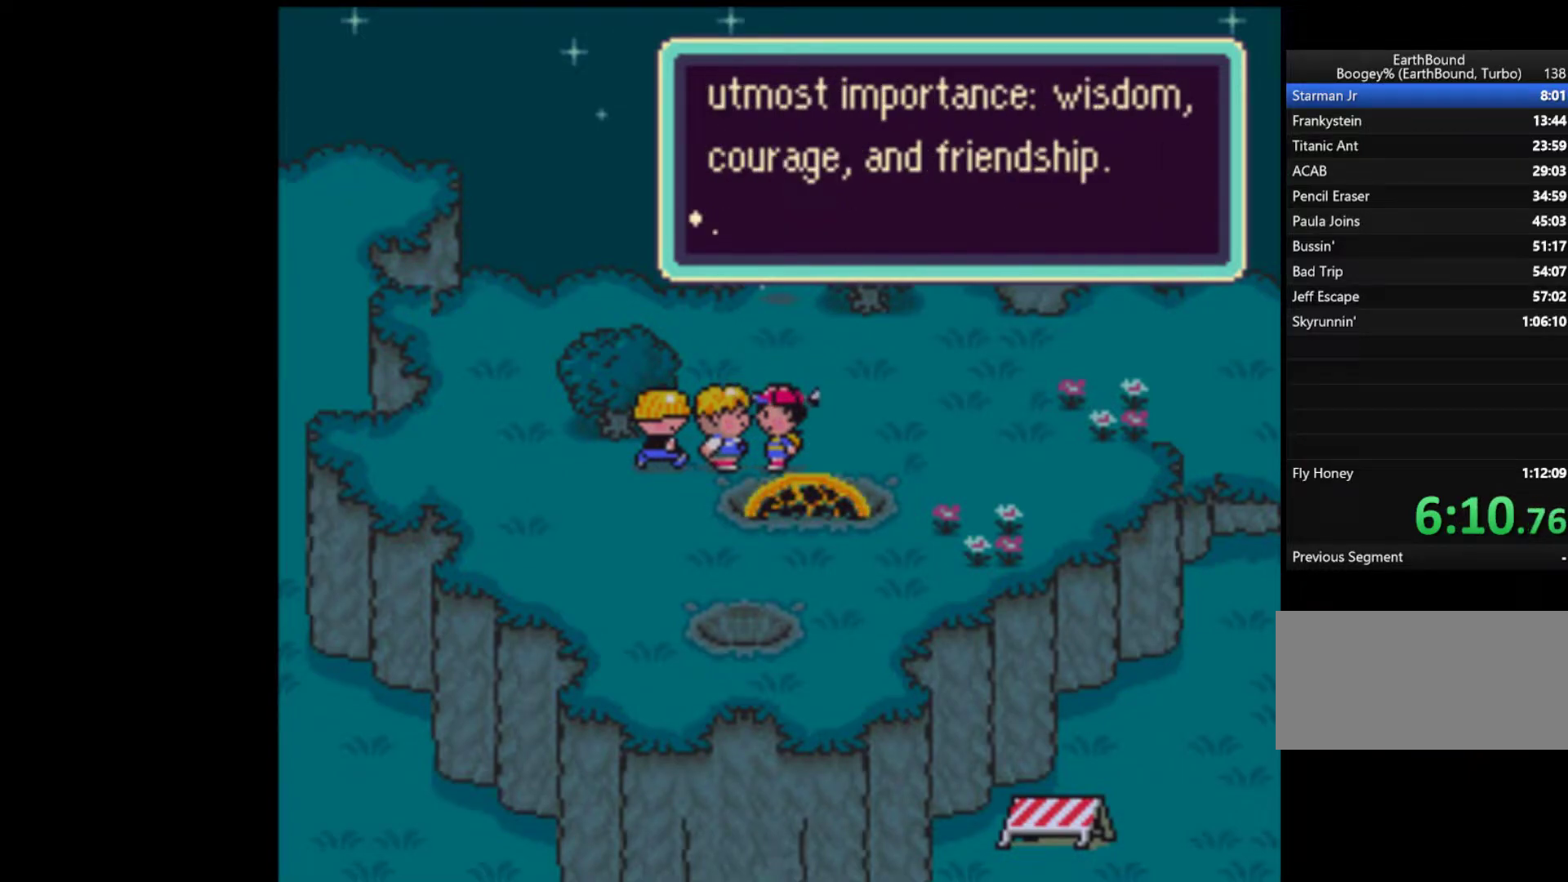
{"buttons": ["A"], "events": [[217, "A", "up"], [350, "A", "down"], [350, "START", "down"], [417, "START", "up"]]}
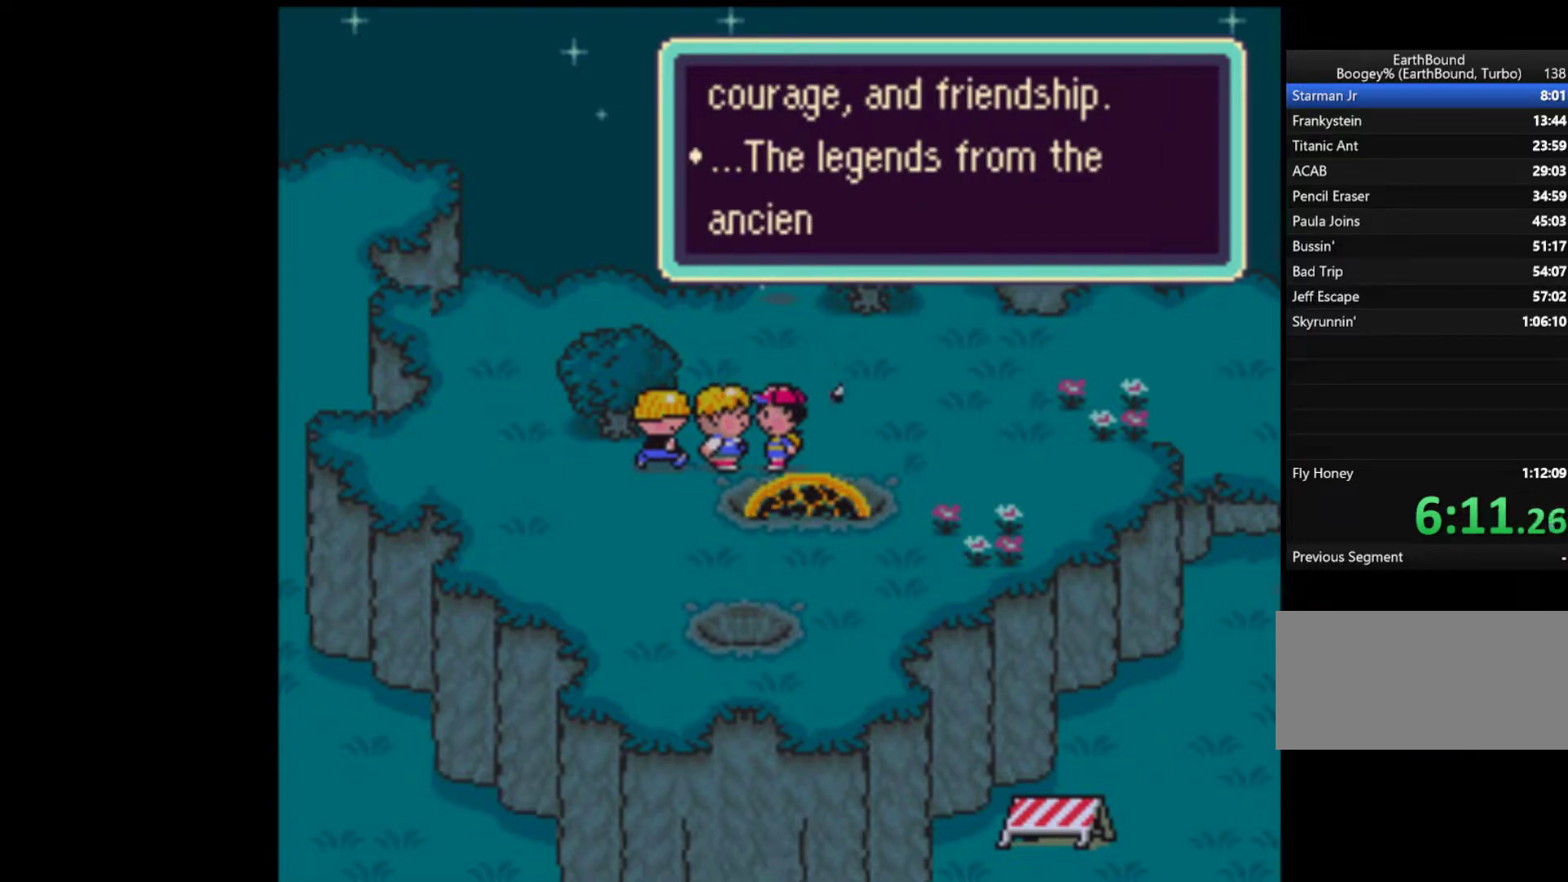
{"buttons": ["A", "START"], "events": [[117, "A", "up"], [183, "A", "down"], [183, "START", "down"], [217, "A", "up"], [350, "A", "down"], [417, "A", "up"], [483, "A", "down"]]}
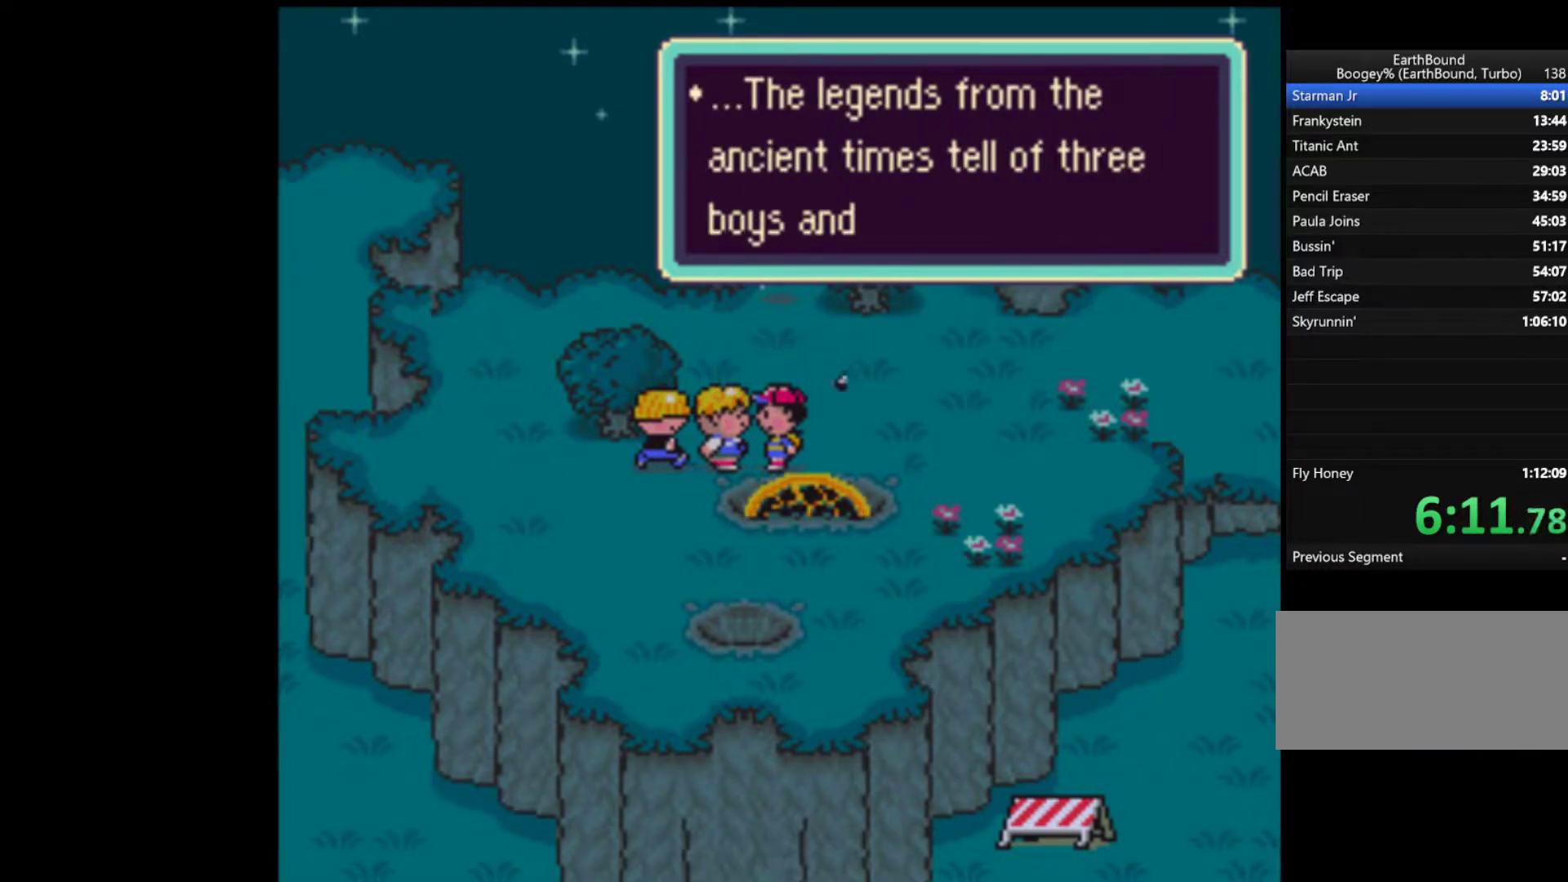
{"buttons": ["A", "START"], "events": [[17, "A", "up"], [50, "A", "down"], [117, "A", "up"], [183, "A", "down"], [217, "A", "up"], [317, "A", "down"], [383, "L1", "down"], [450, "L1", "up"]]}
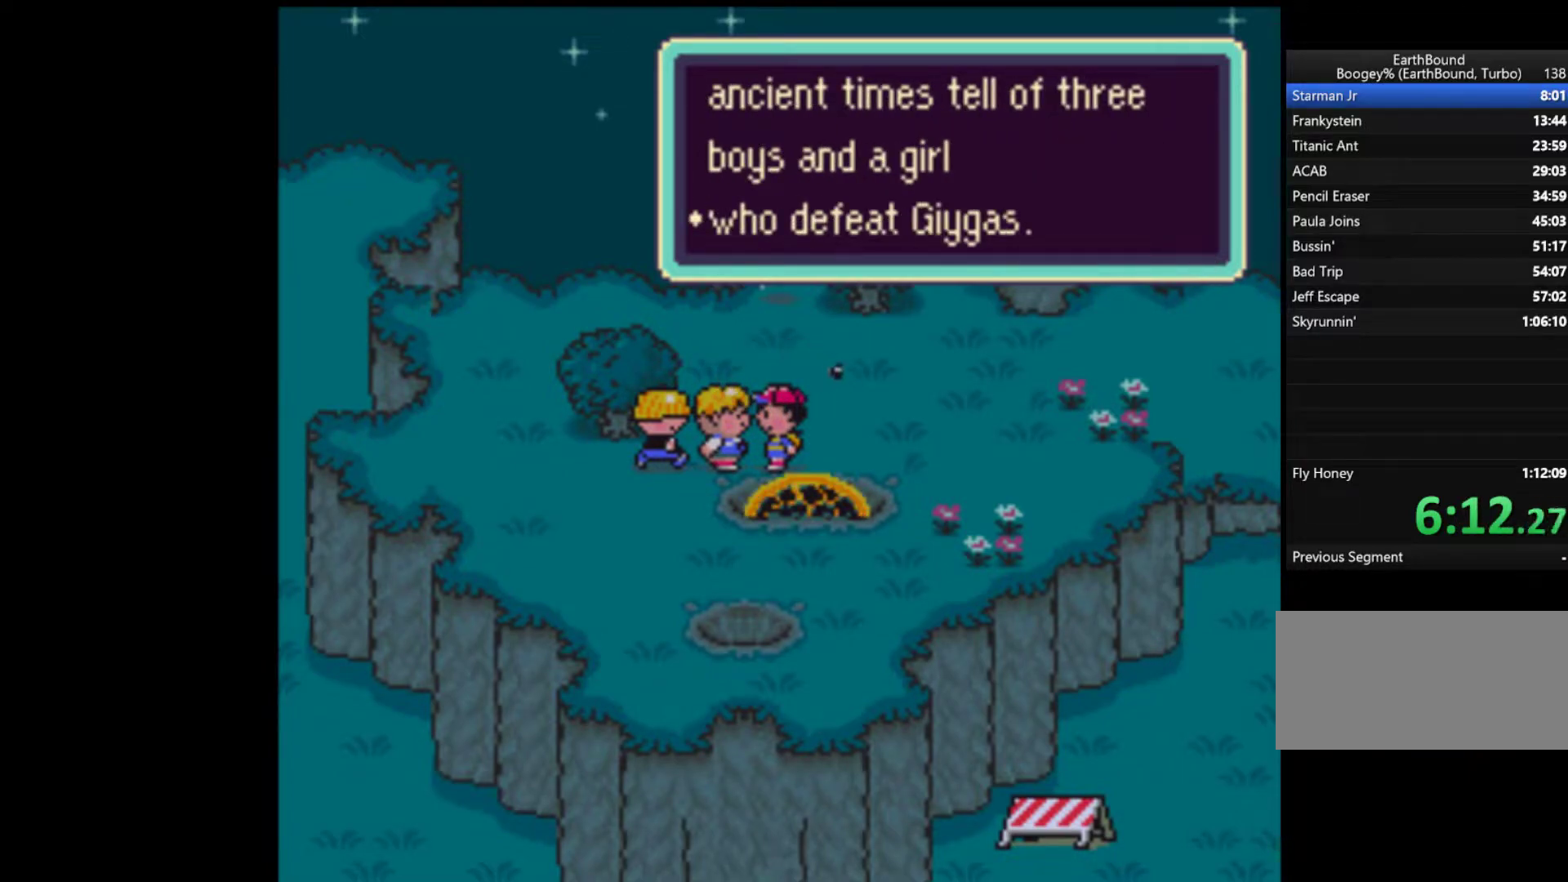
{"buttons": ["START"], "events": [[17, "A", "up"], [83, "A", "down"], [217, "A", "up"], [383, "A", "down"], [417, "START", "up"], [450, "A", "up"], [450, "START", "down"]]}
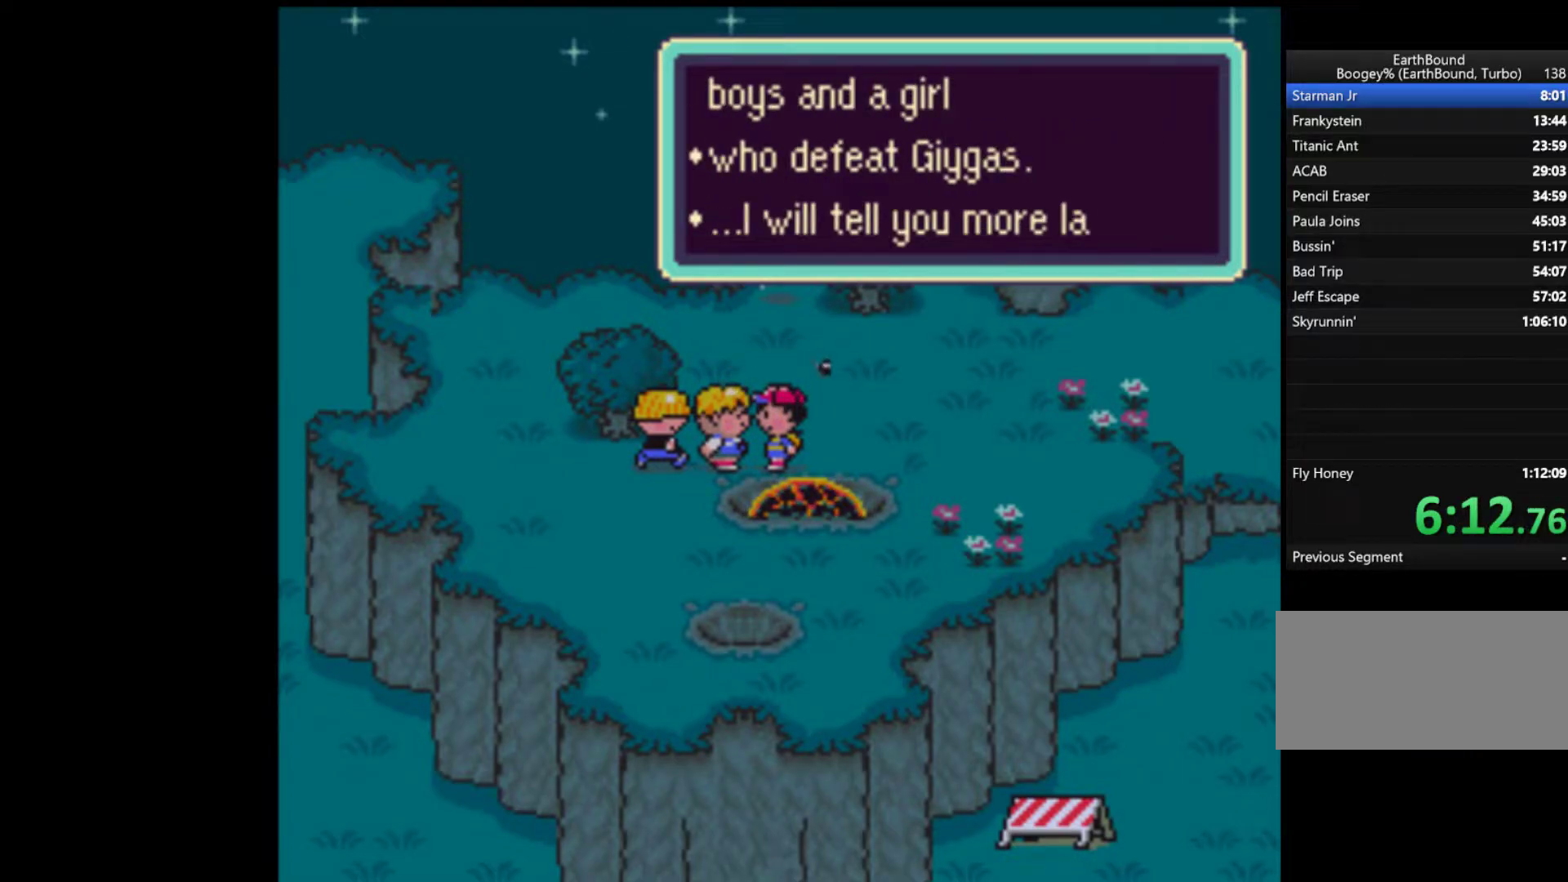
{"buttons": ["START"]}
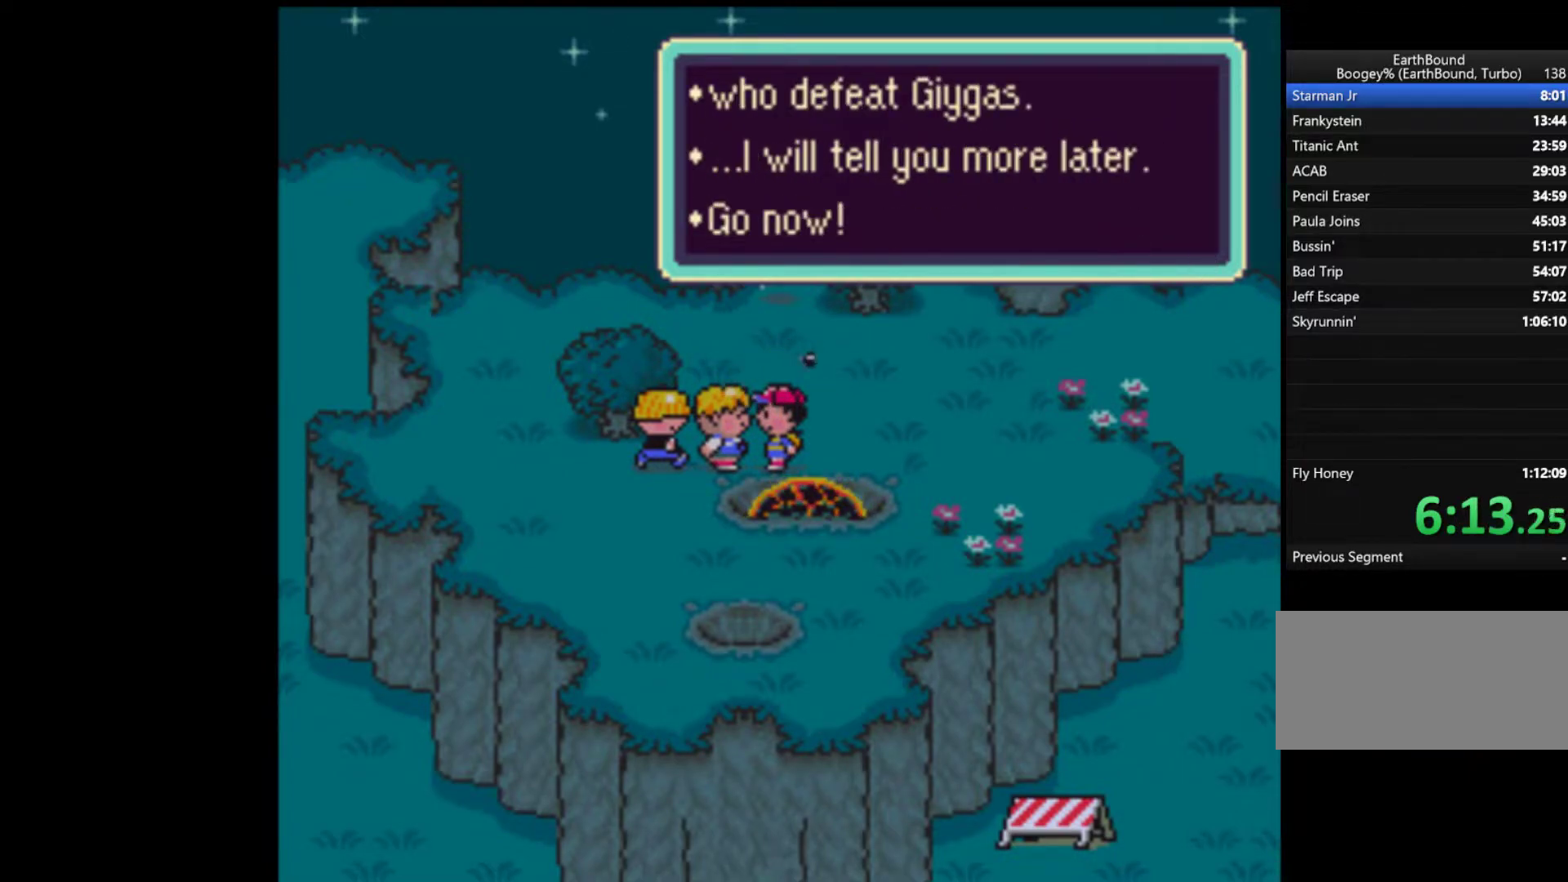
{"buttons": ["START"], "events": [[50, "A", "down"], [83, "A", "up"], [150, "A", "down"], [183, "A", "up"], [183, "START", "up"], [217, "START", "down"], [250, "A", "down"], [317, "A", "up"], [383, "A", "down"], [417, "A", "up"]]}
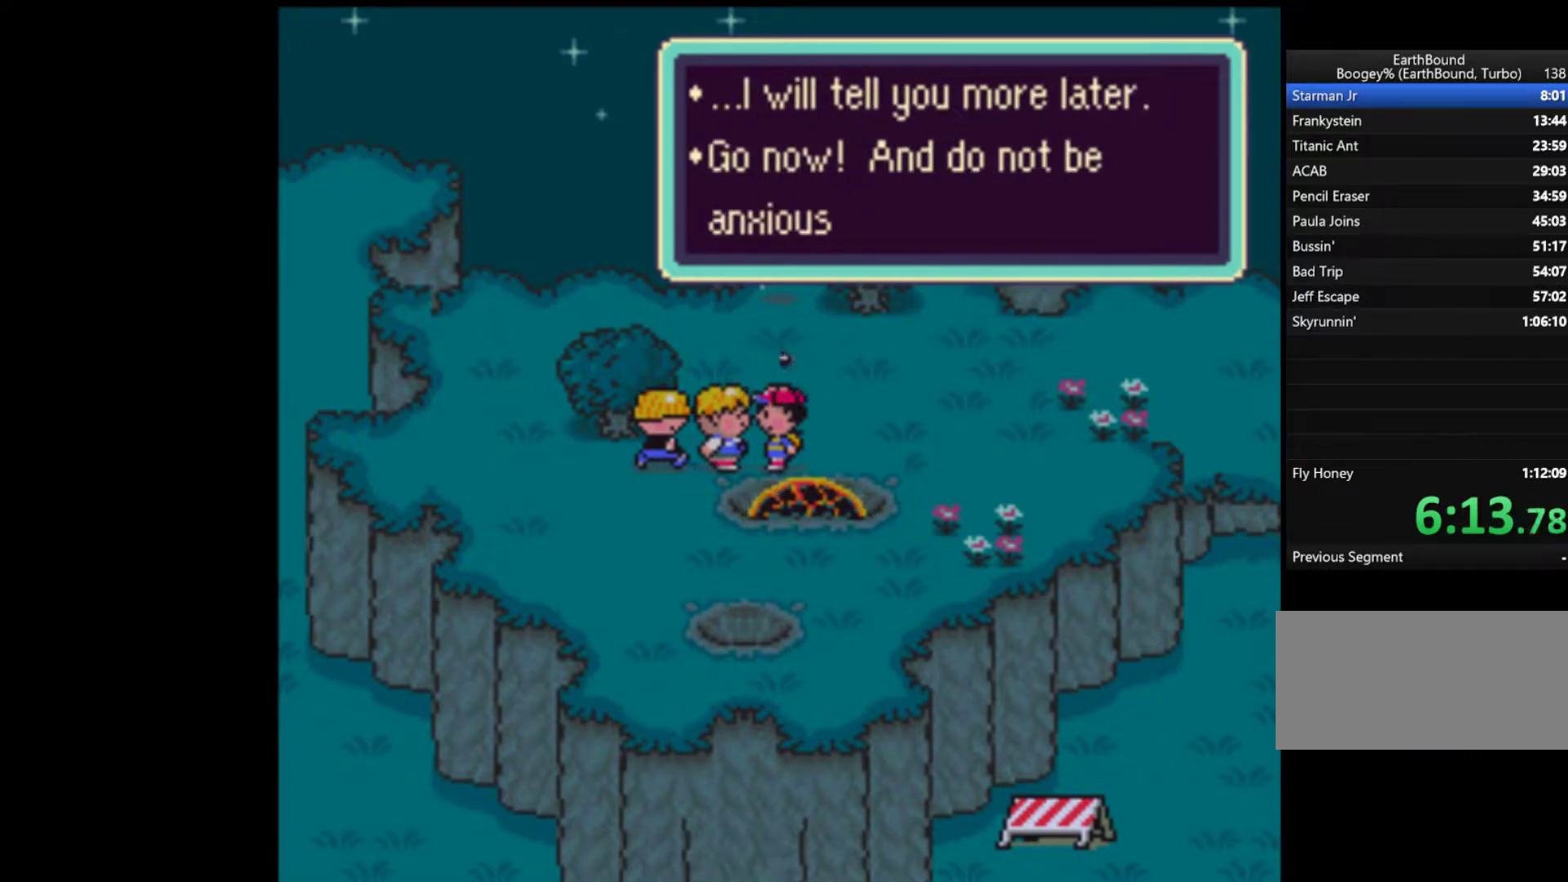
{"buttons": ["START"], "events": [[83, "A", "down"], [117, "START", "up"], [150, "A", "up"], [183, "START", "down"], [217, "A", "down"], [250, "A", "up"], [283, "START", "up"], [317, "A", "down"], [317, "START", "down"], [350, "A", "up"]]}
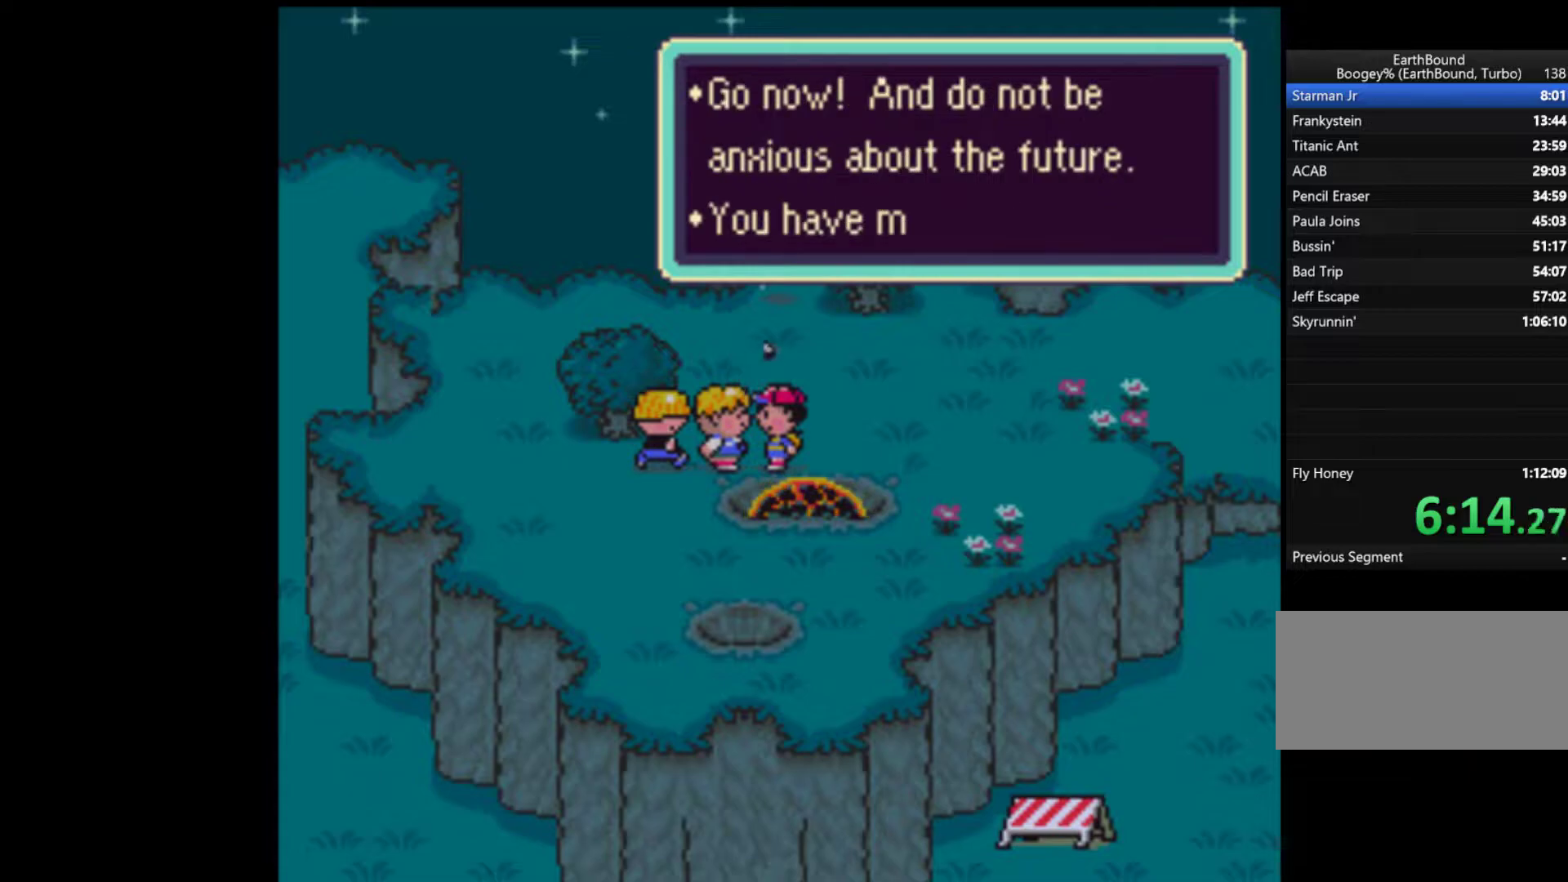
{"buttons": []}
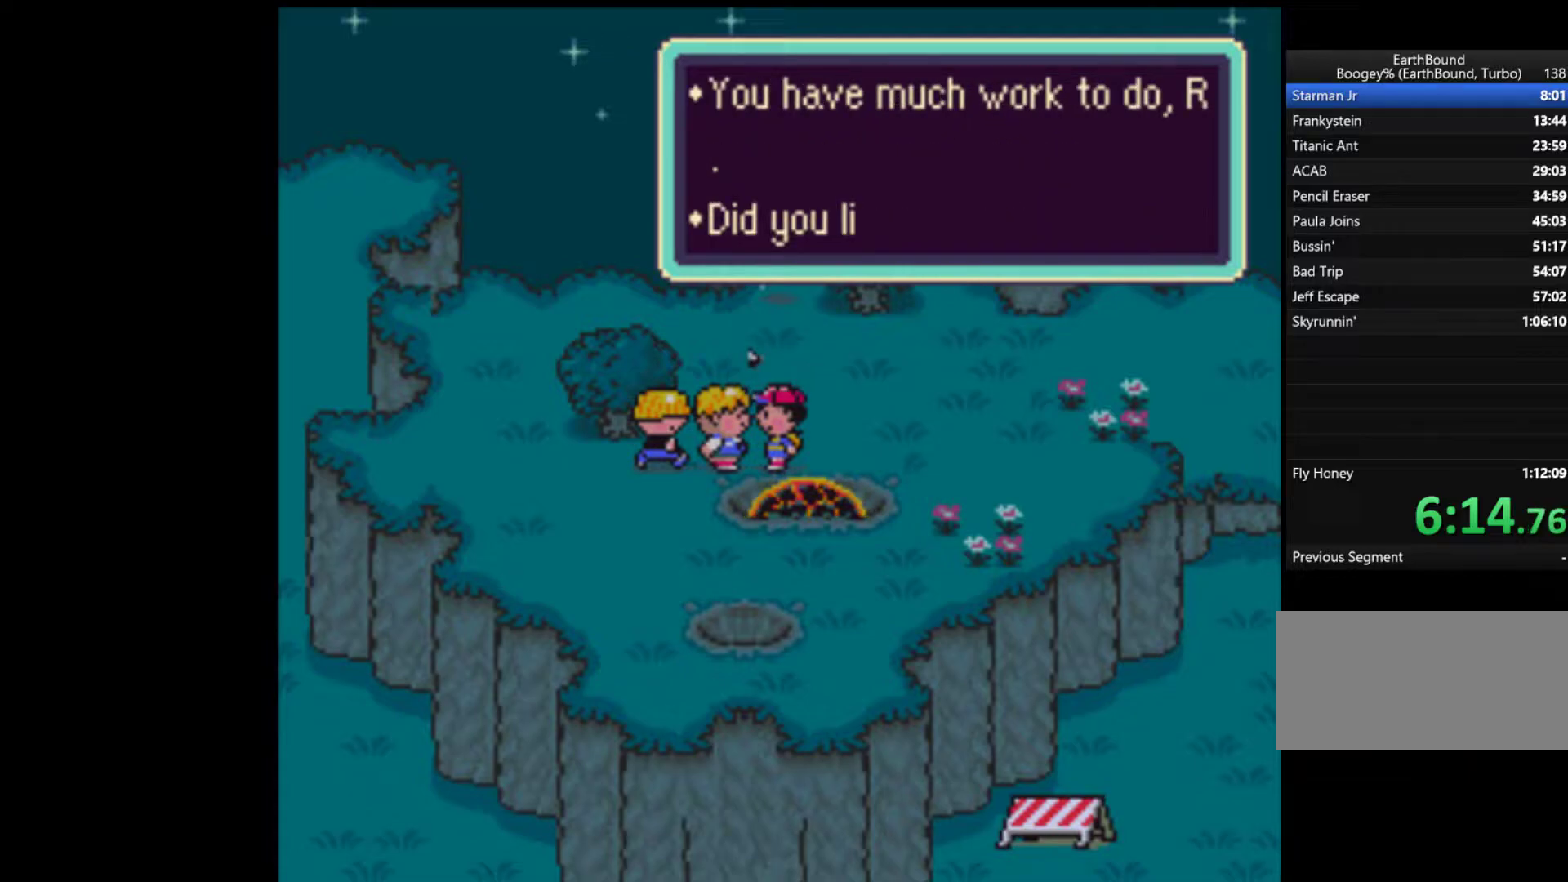
{"buttons": ["A", "START"], "events": [[17, "START", "down"], [83, "A", "down"], [117, "A", "up"], [217, "A", "down"], [250, "A", "up"], [317, "A", "down"], [383, "A", "up"], [483, "A", "down"]]}
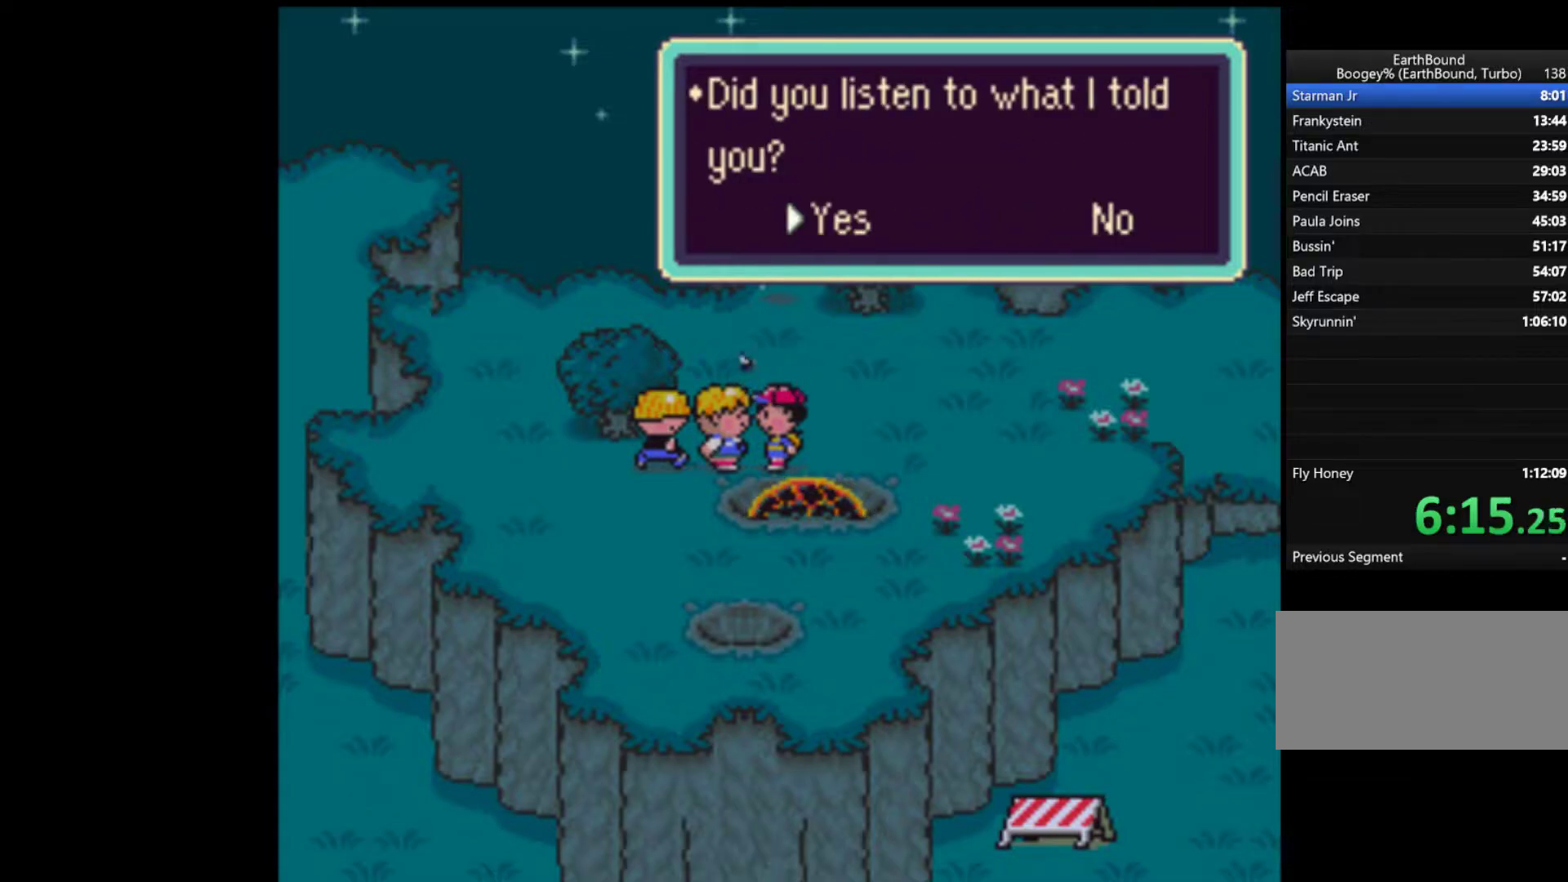
{"buttons": ["START"], "events": [[17, "A", "up"], [117, "A", "down"], [150, "A", "up"], [250, "A", "down"], [283, "START", "up"], [317, "A", "up"], [350, "START", "down"], [383, "A", "down"], [383, "START", "up"], [450, "A", "up"], [450, "START", "down"]]}
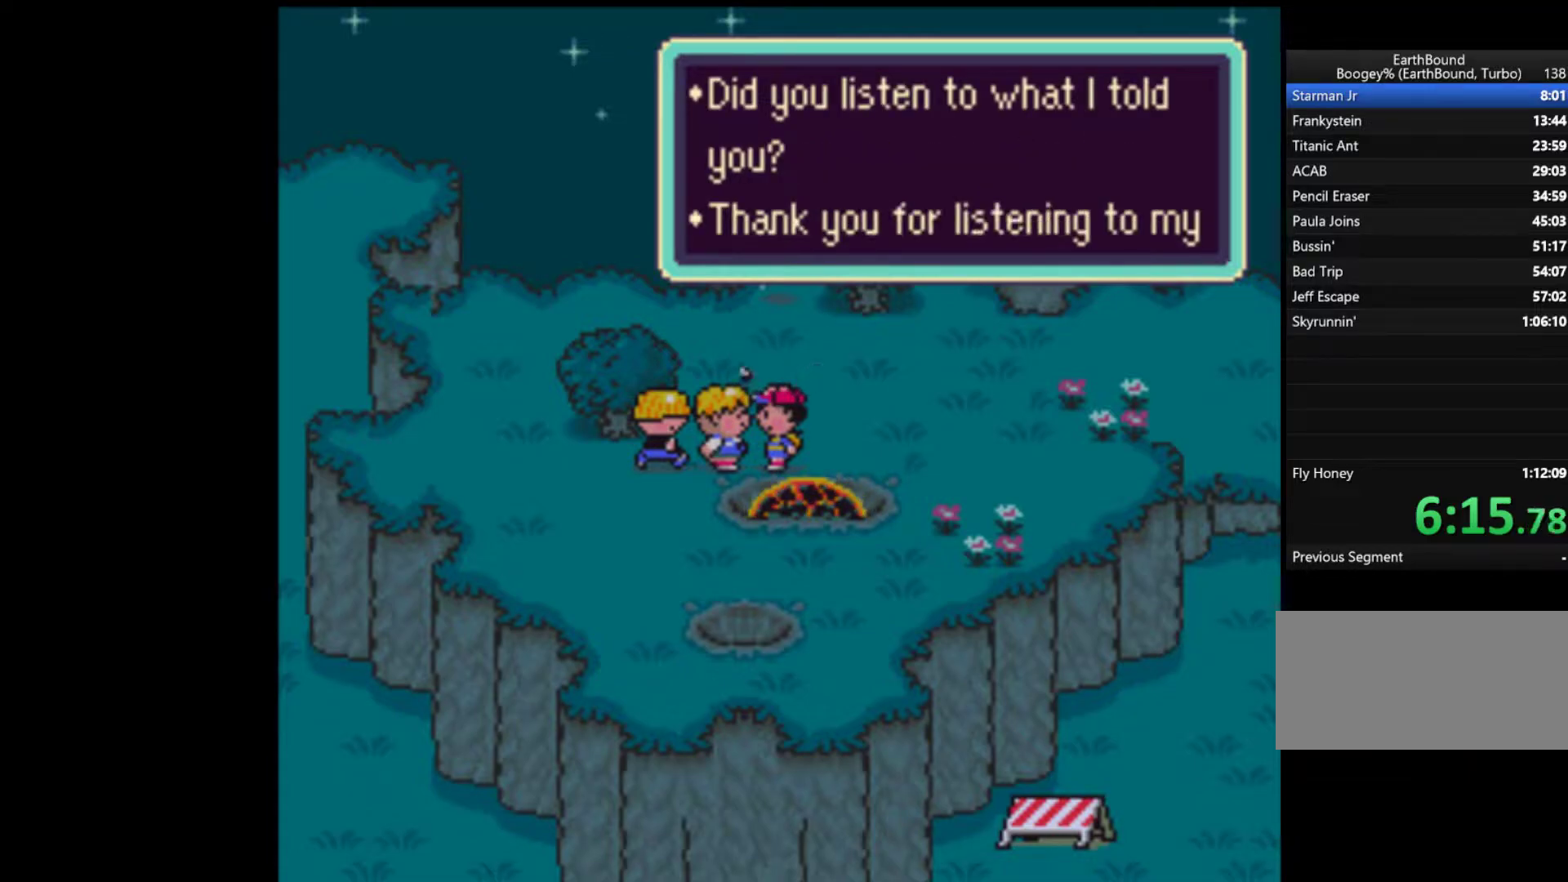
{"buttons": ["START"], "events": [[50, "A", "down"], [50, "START", "up"], [83, "A", "up"], [150, "START", "down"], [183, "A", "down"], [217, "A", "up"], [283, "START", "up"], [317, "A", "down"], [317, "START", "down"], [383, "A", "up"], [417, "START", "up"], [450, "A", "down"], [483, "A", "up"], [483, "START", "down"]]}